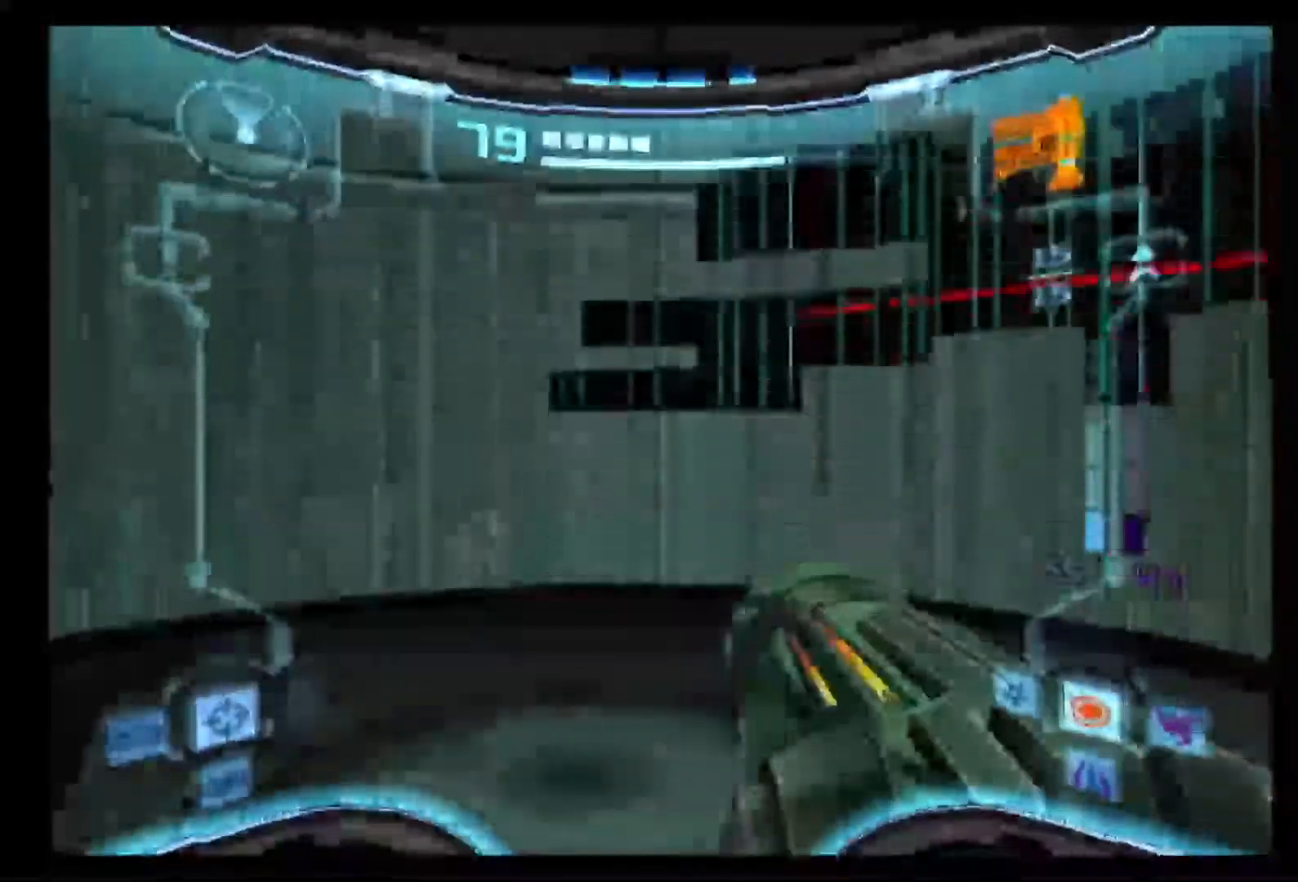
Gameplay with a controller (Nintendo layout); each line is a JSON object with the inputs held at the frame after it (dt_ms = milliseconds from this image to that frame). "events" lists button and stick changes between this image and that frame as [ms after this image, input, new state], when the widget could be followed in between. Not read: L3 R3.
{"dt_ms": 500, "buttons": [], "left_stick": "center", "right_stick": "center", "events": []}
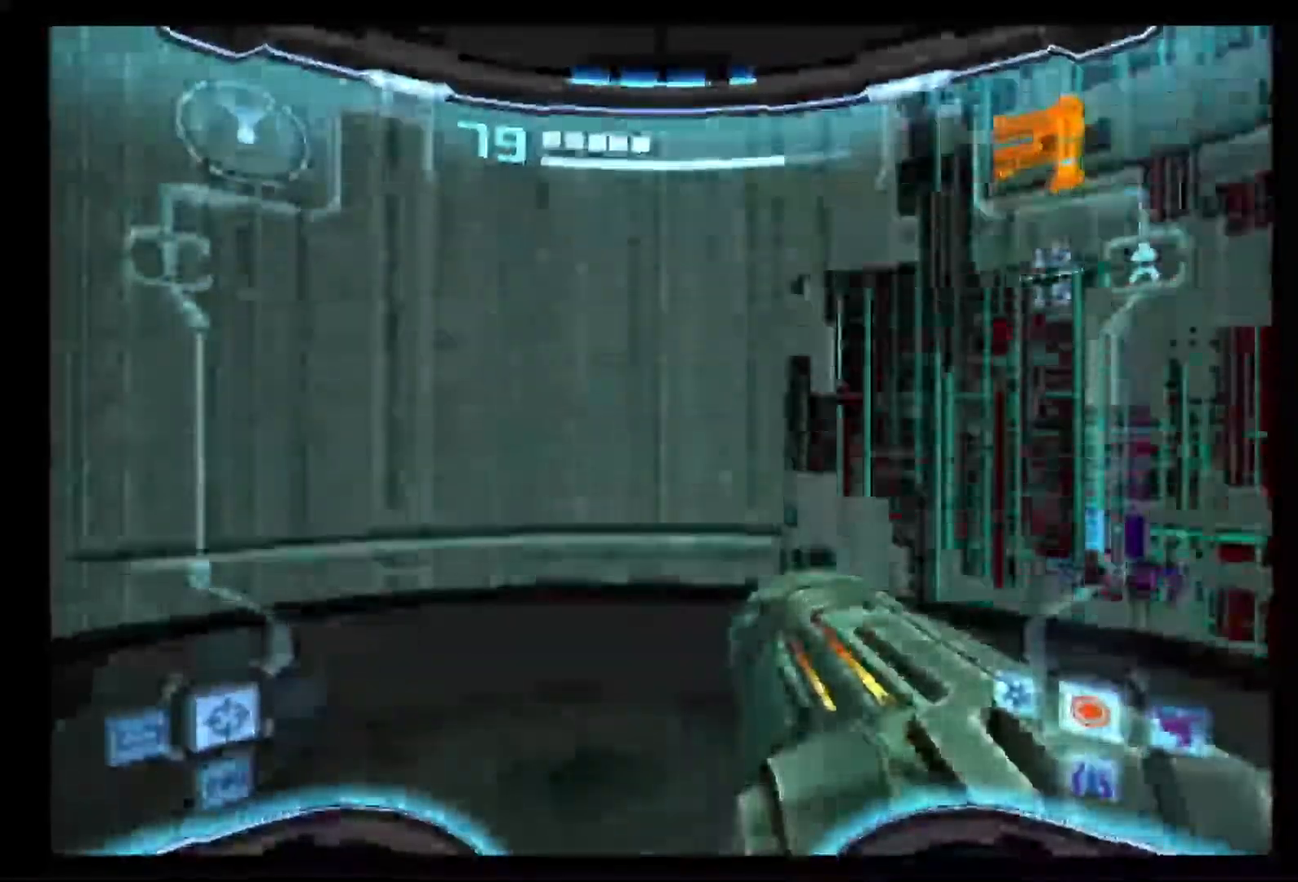
{"dt_ms": 500, "buttons": [], "left_stick": "center", "right_stick": "center", "events": []}
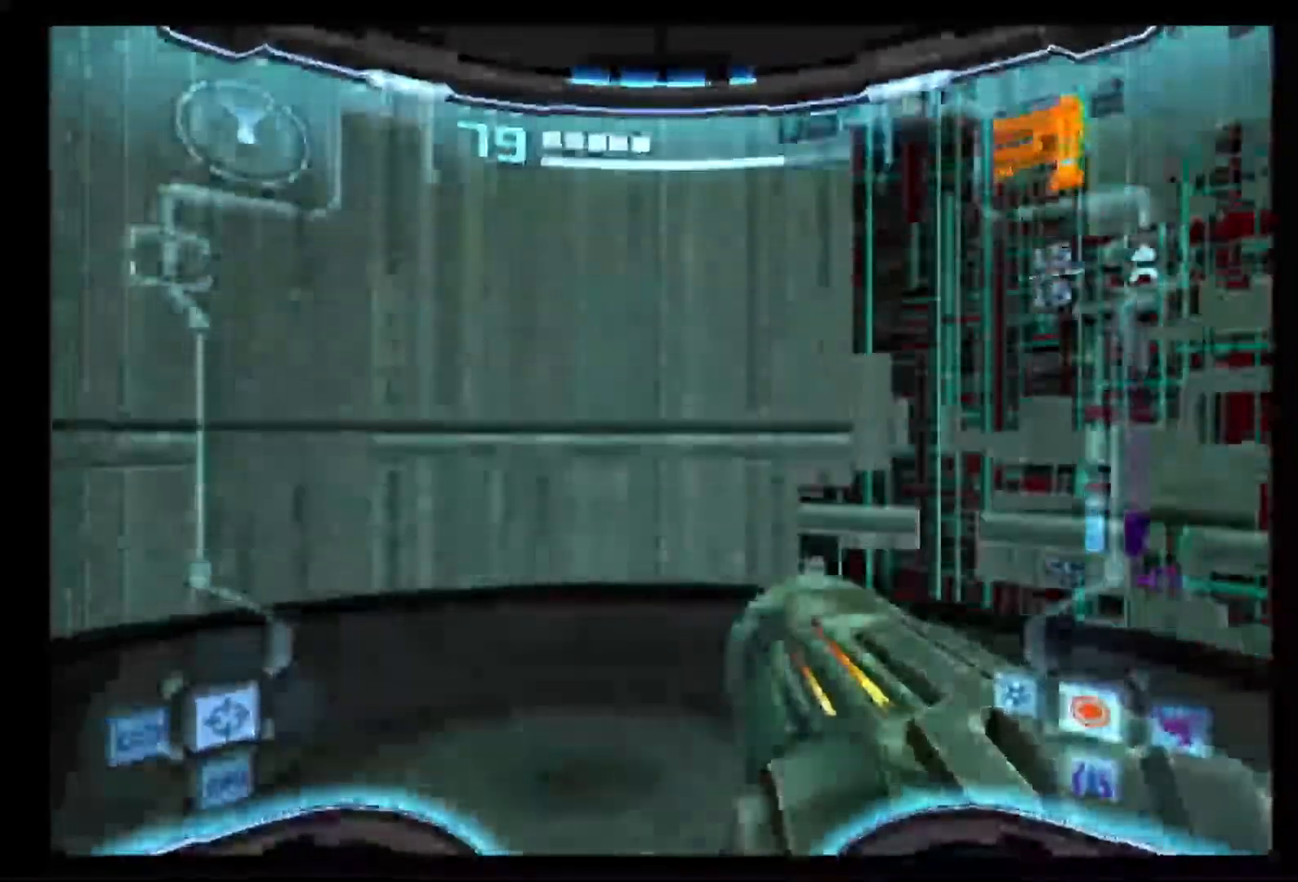
{"dt_ms": 500, "buttons": [], "left_stick": "center", "right_stick": "center", "events": []}
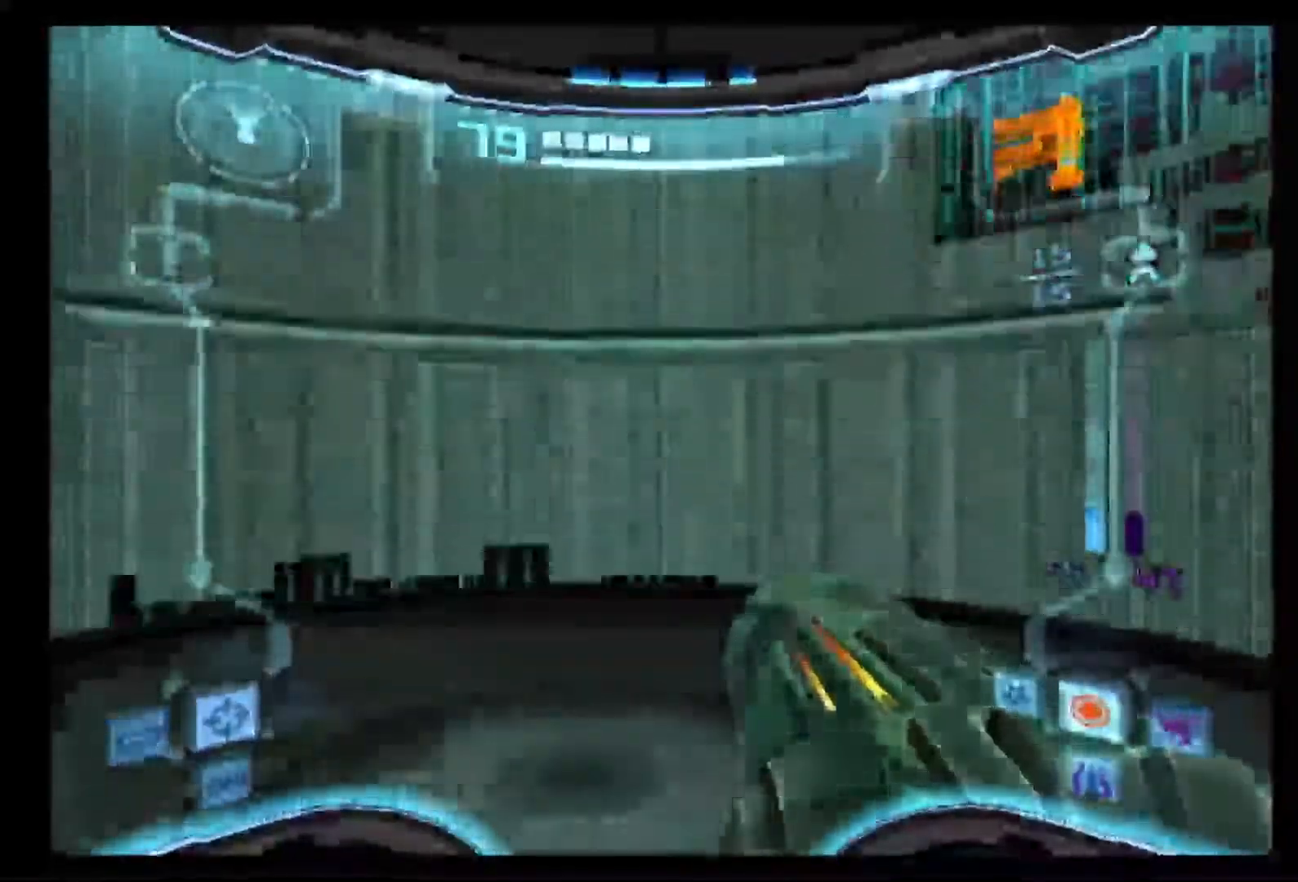
{"dt_ms": 500, "buttons": [], "left_stick": "center", "right_stick": "center", "events": []}
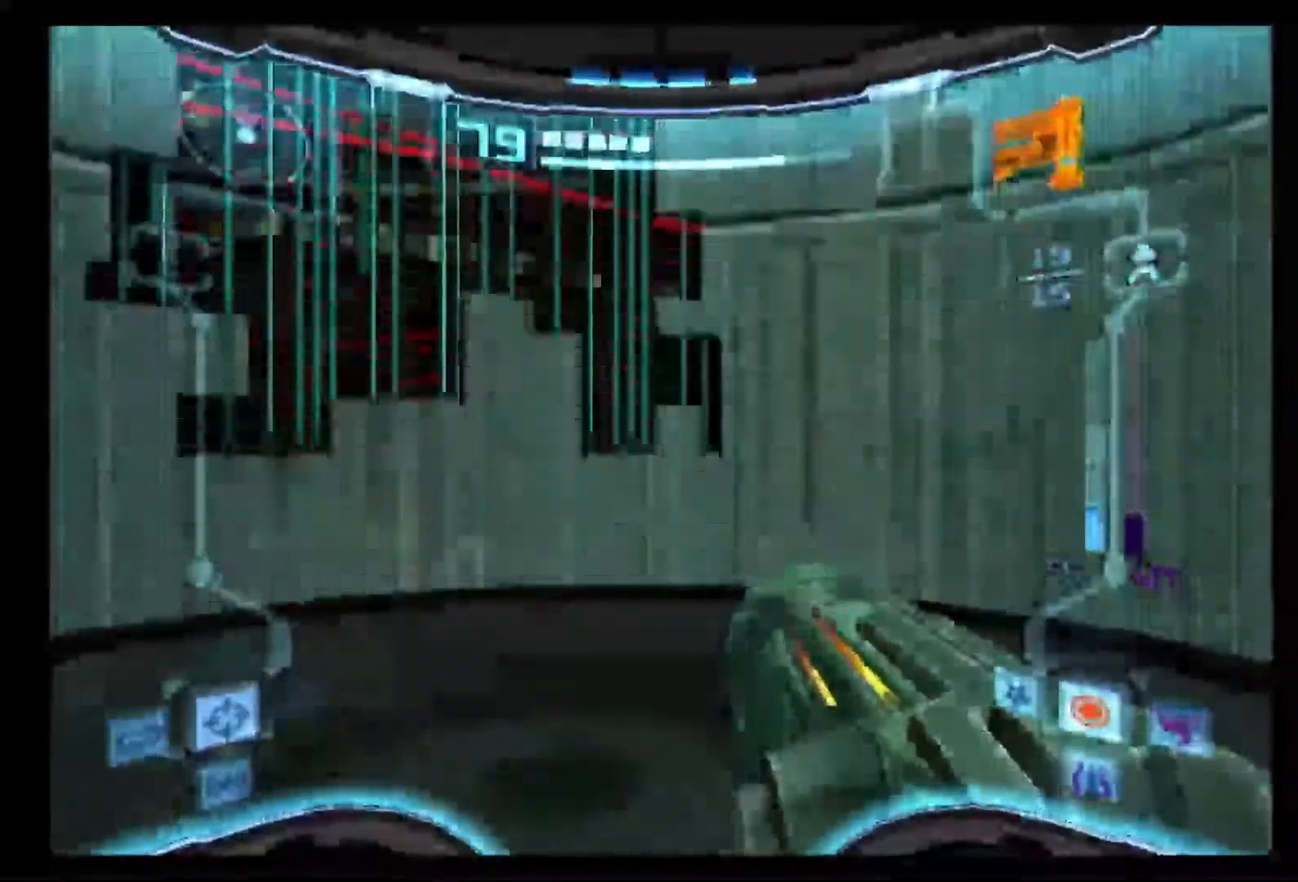
{"dt_ms": 500, "buttons": [], "left_stick": "left", "right_stick": "center", "events": [[417, "left_stick", "left"]]}
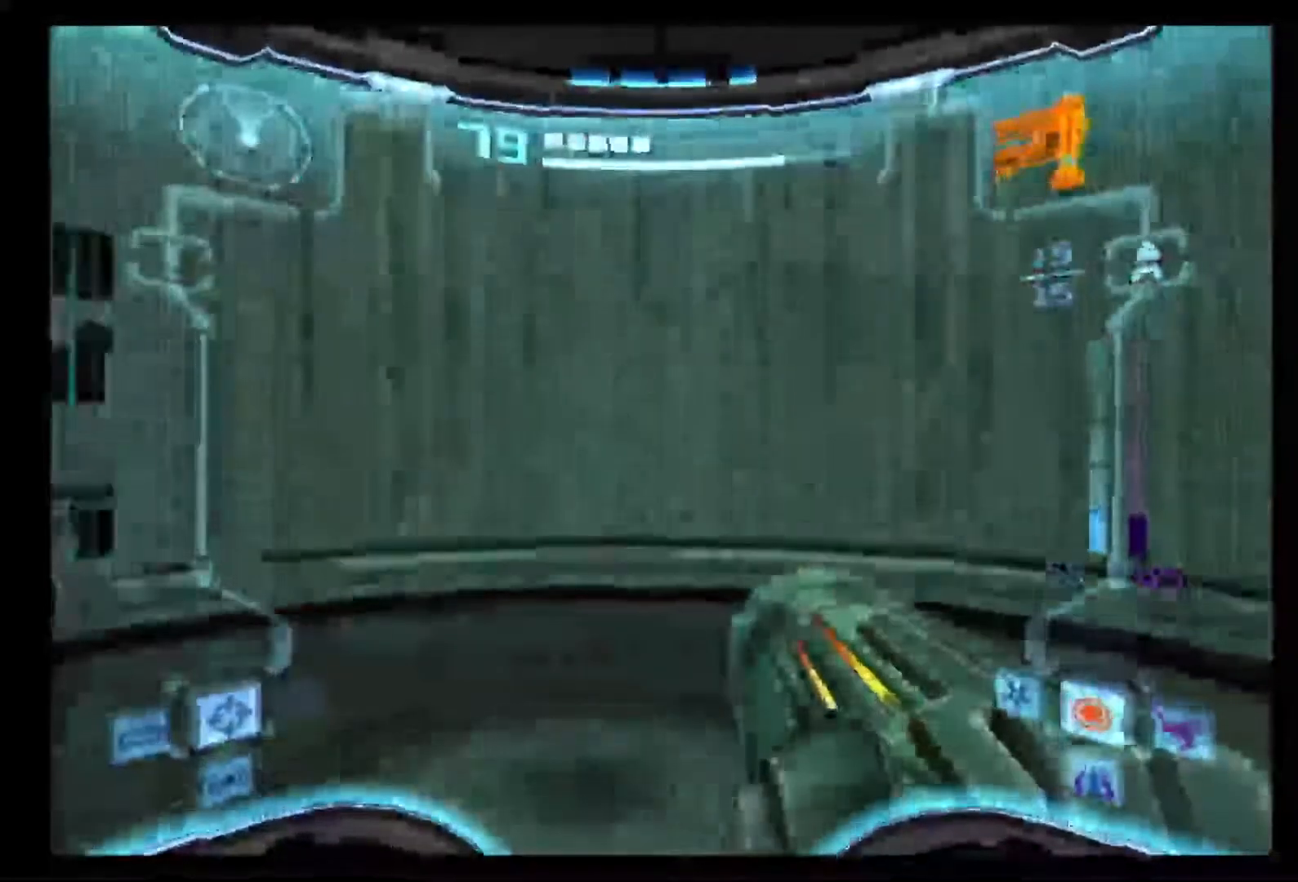
{"dt_ms": 500, "buttons": [], "left_stick": "center", "right_stick": "center", "events": [[17, "left_stick", "center"]]}
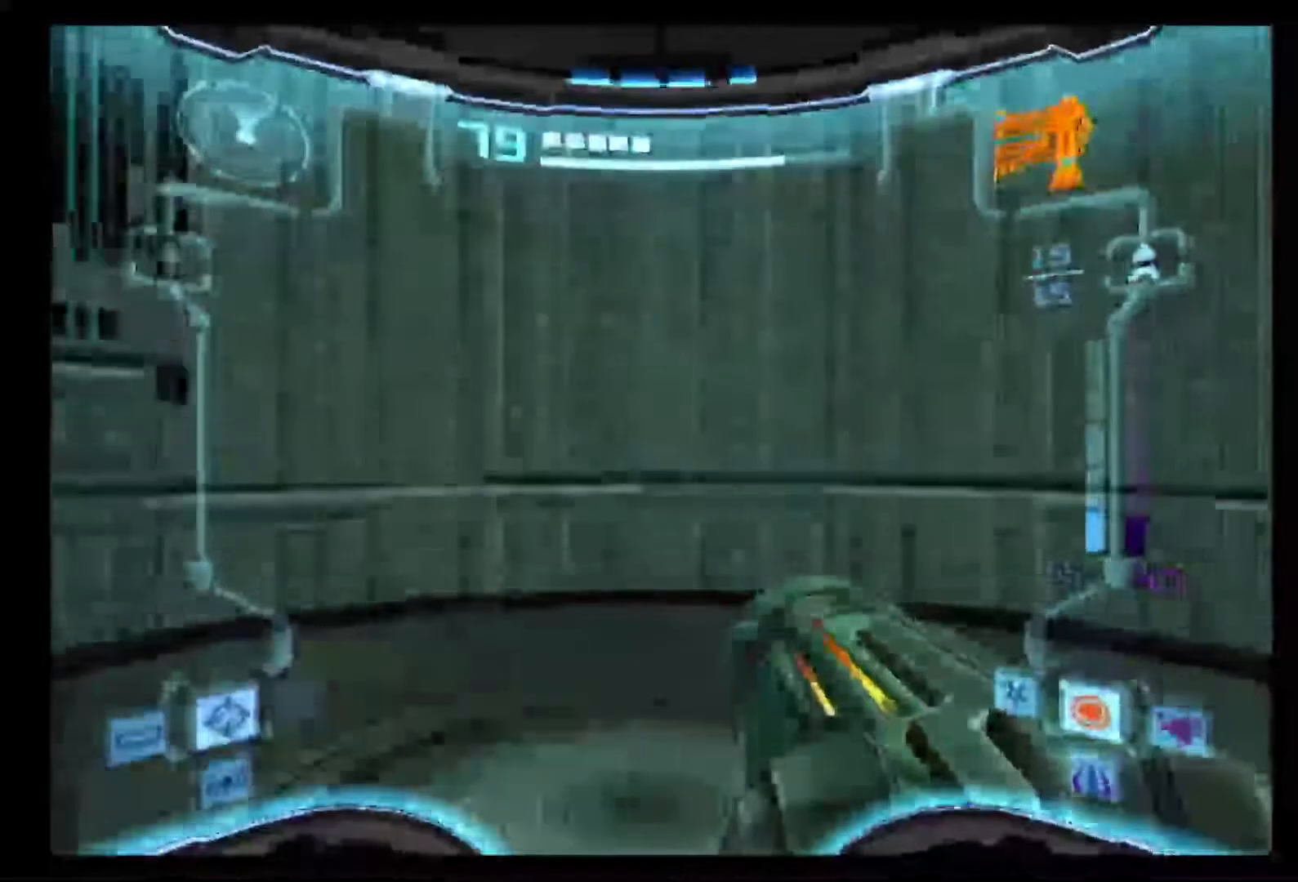
{"dt_ms": 500, "buttons": [], "left_stick": "center", "right_stick": "center", "events": []}
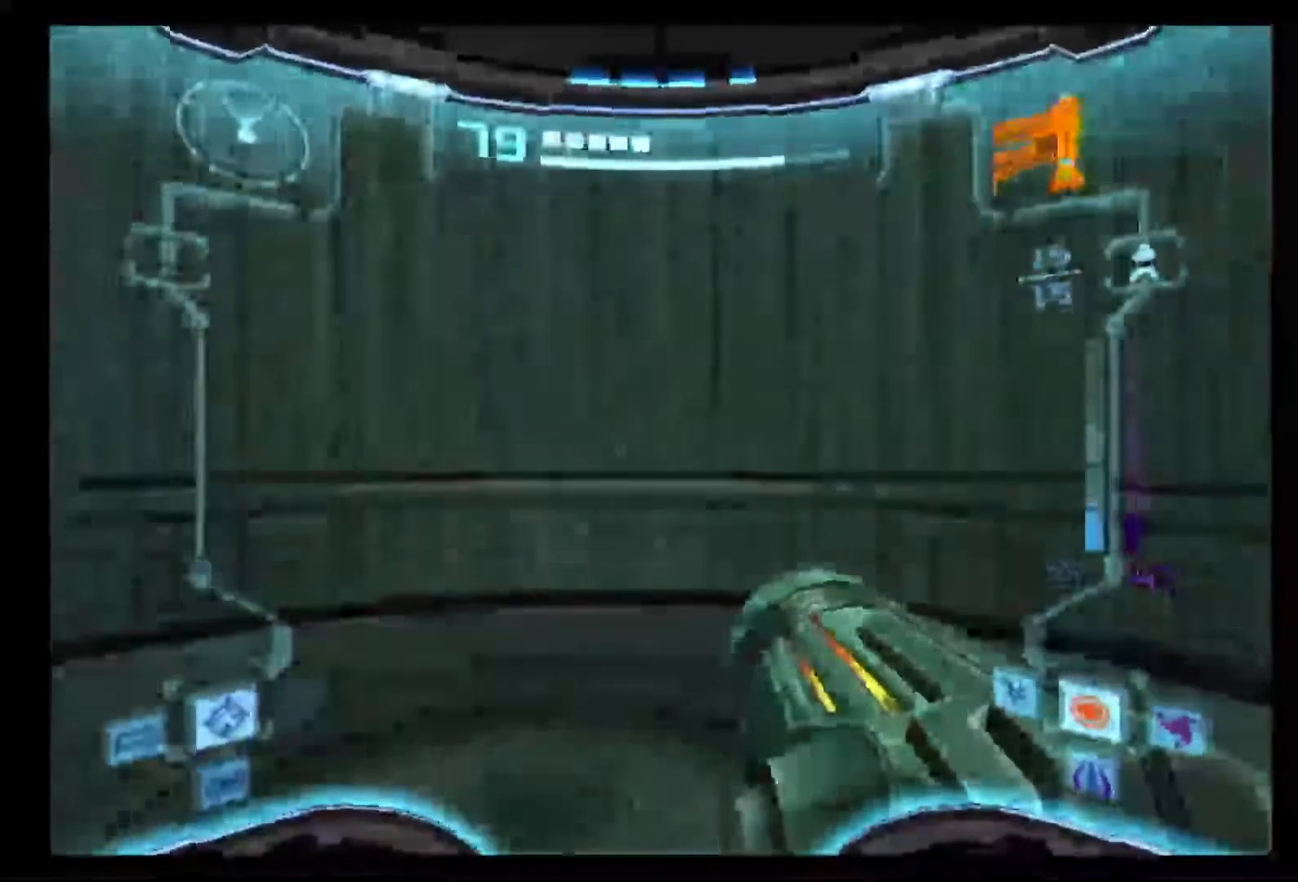
{"dt_ms": 500, "buttons": [], "left_stick": "left", "right_stick": "center", "events": [[367, "left_stick", "left"]]}
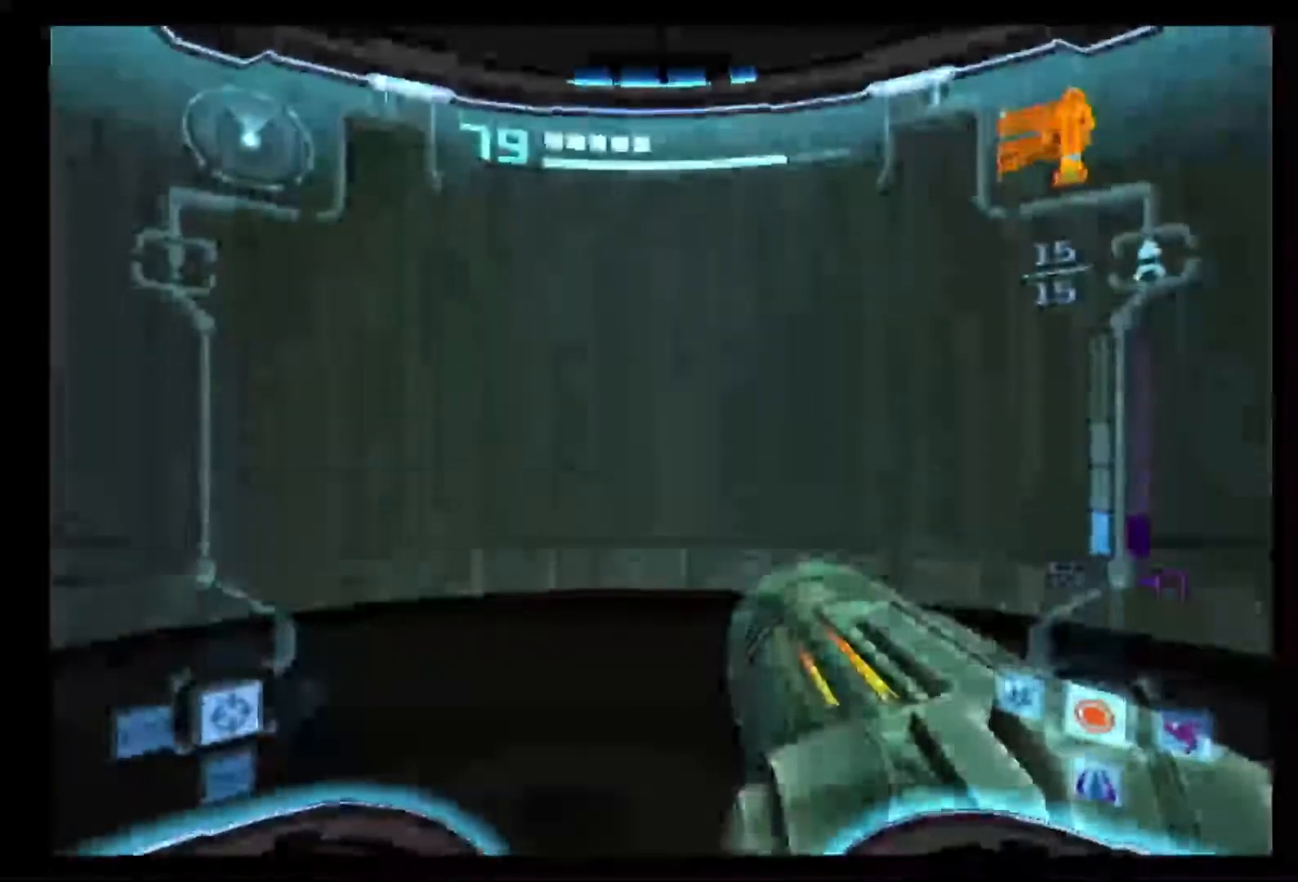
{"dt_ms": 500, "buttons": [], "left_stick": "left", "right_stick": "center", "events": []}
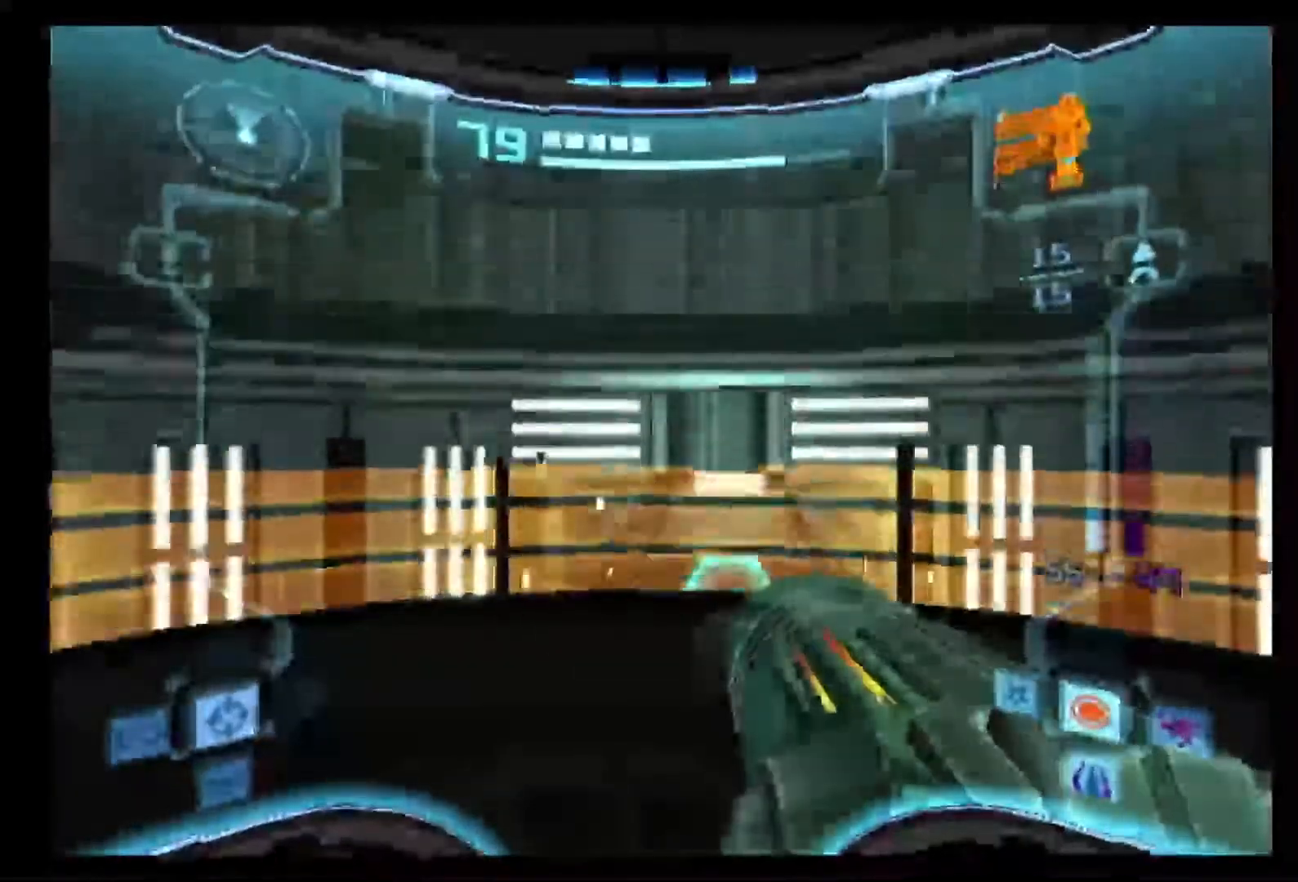
{"dt_ms": 500, "buttons": [], "left_stick": "up", "right_stick": "center", "events": [[283, "left_stick", "up"]]}
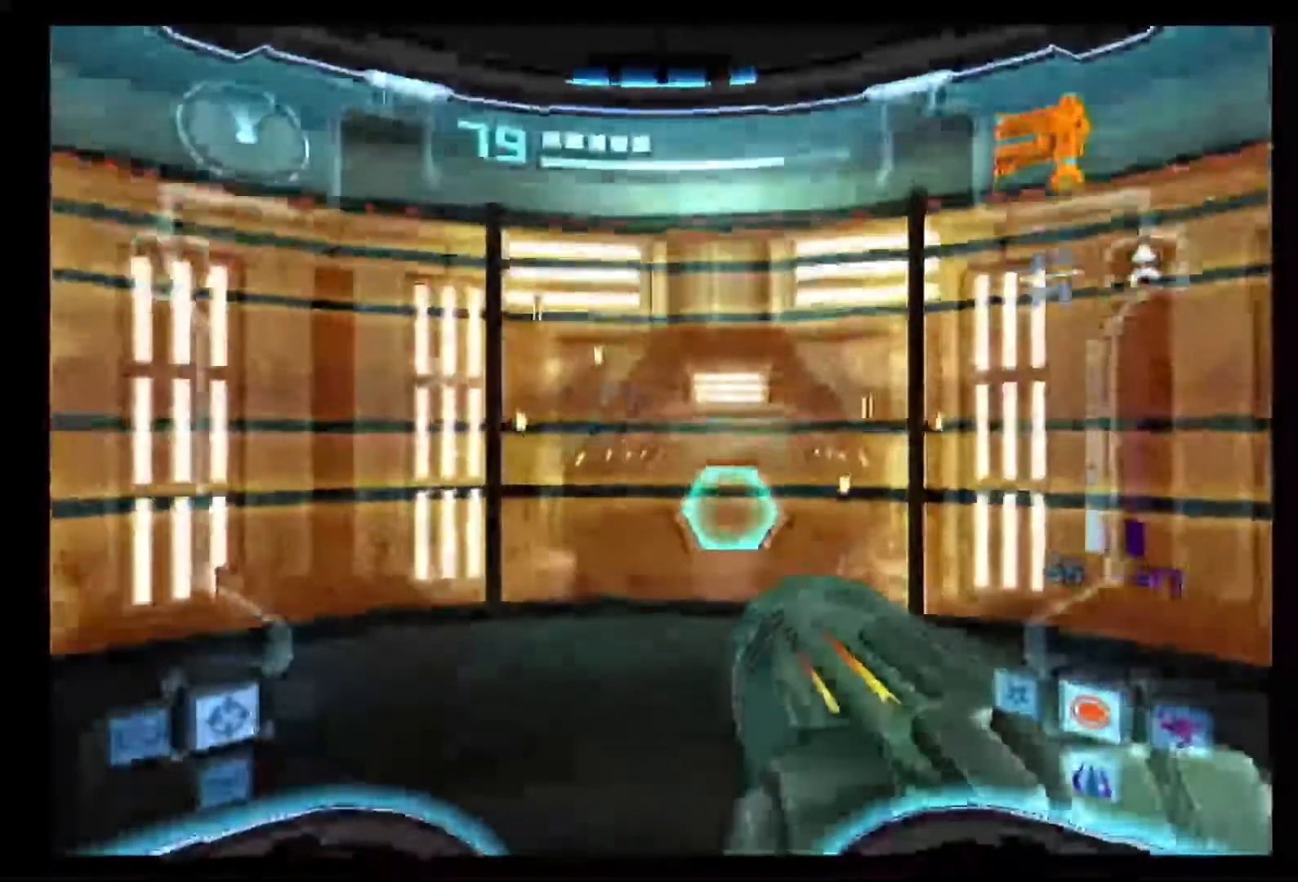
{"dt_ms": 500, "buttons": [], "left_stick": "up", "right_stick": "center", "events": []}
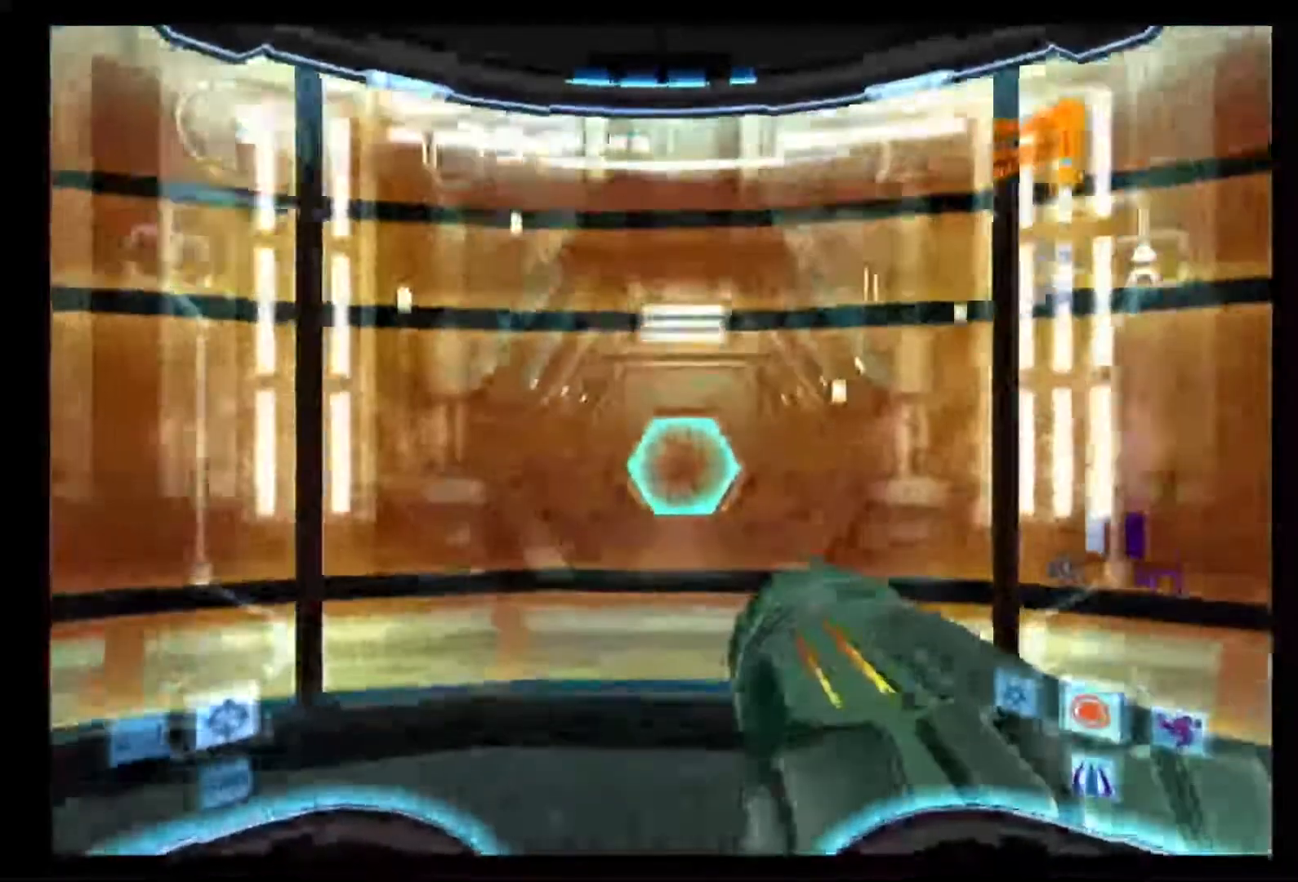
{"dt_ms": 500, "buttons": ["A"], "left_stick": "up", "right_stick": "center", "events": [[267, "A", "down"]]}
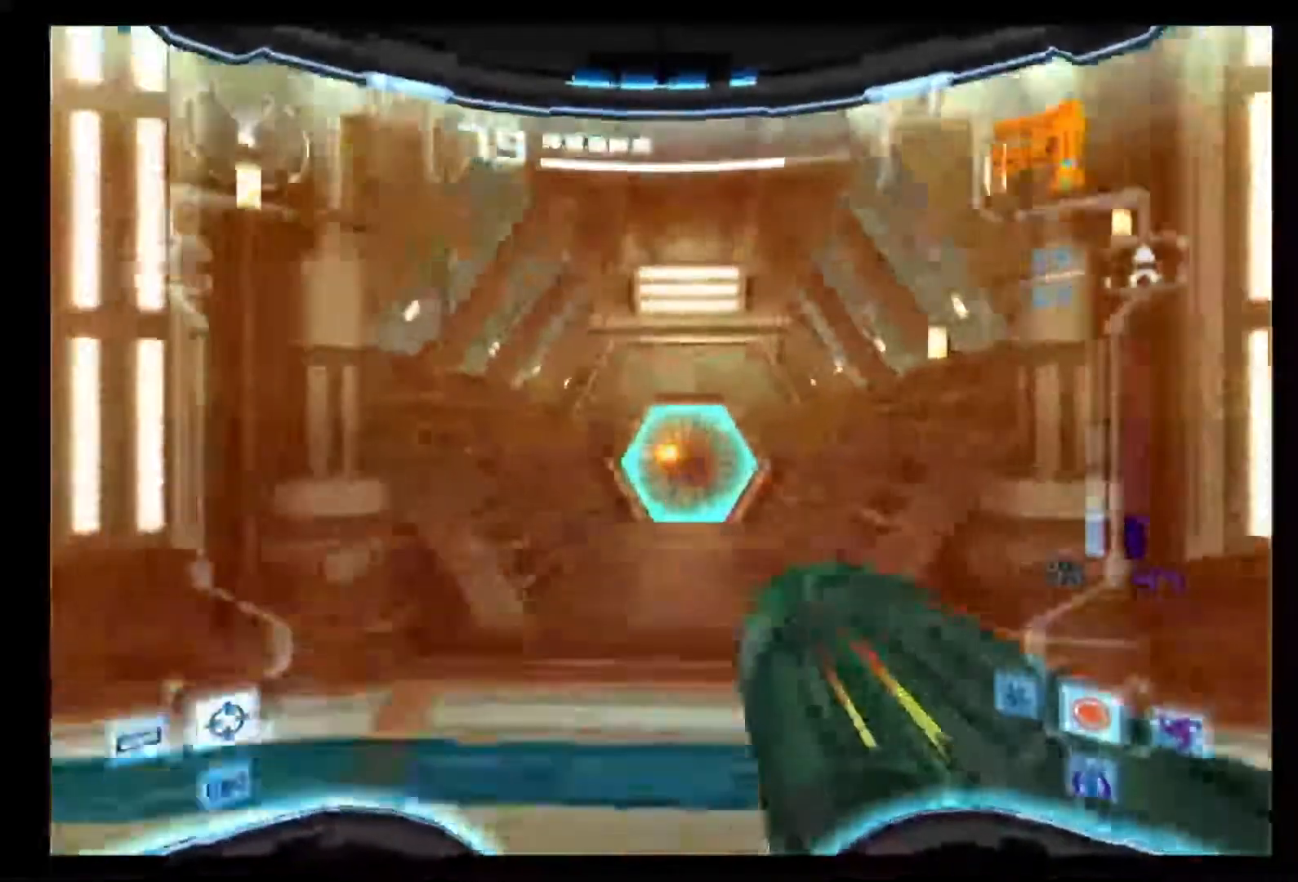
{"dt_ms": 500, "buttons": ["A", "L1"], "left_stick": "up", "right_stick": "center", "events": [[400, "X", "down"], [417, "L1", "down"], [500, "X", "up"]]}
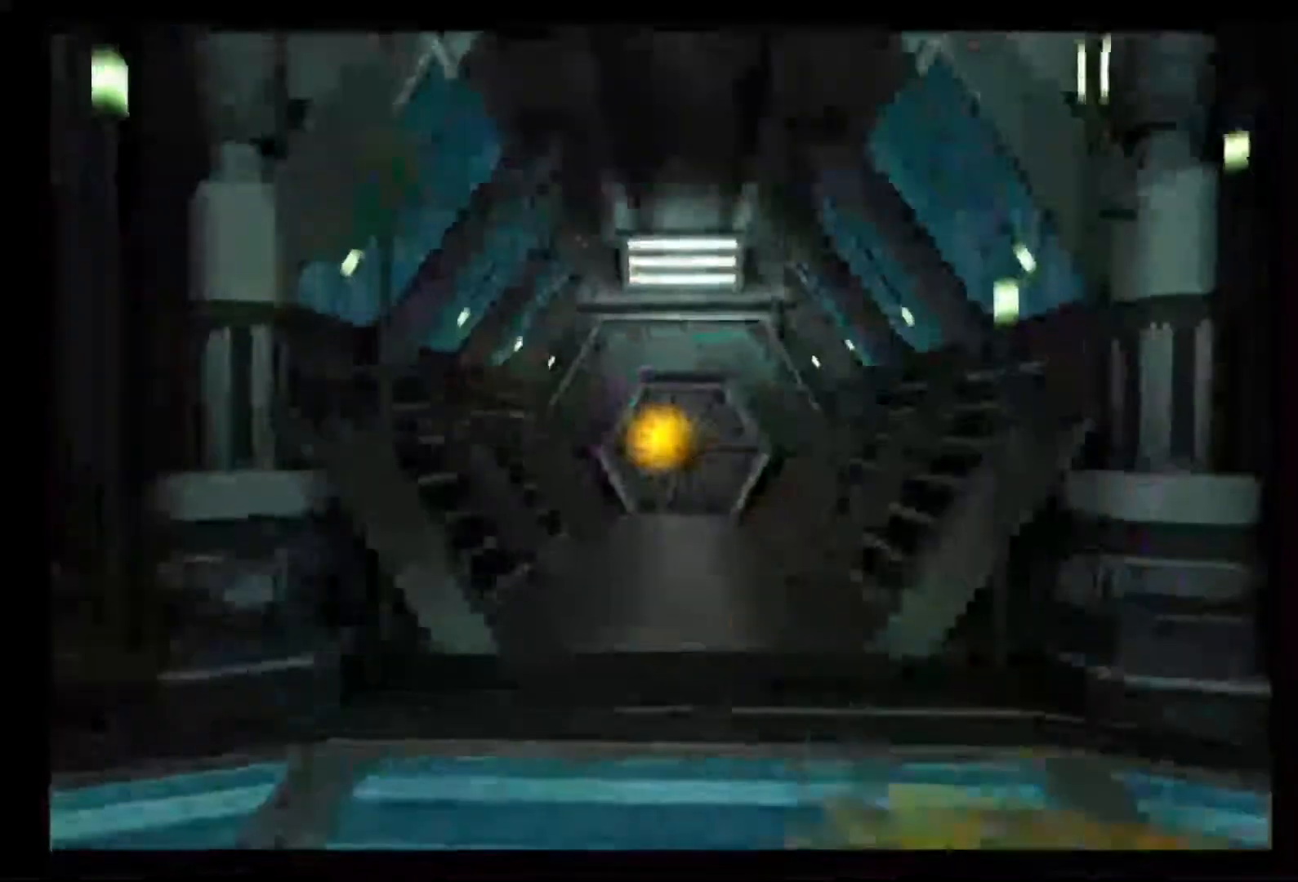
{"dt_ms": 500, "buttons": ["A", "L1"], "left_stick": "up", "right_stick": "center", "events": []}
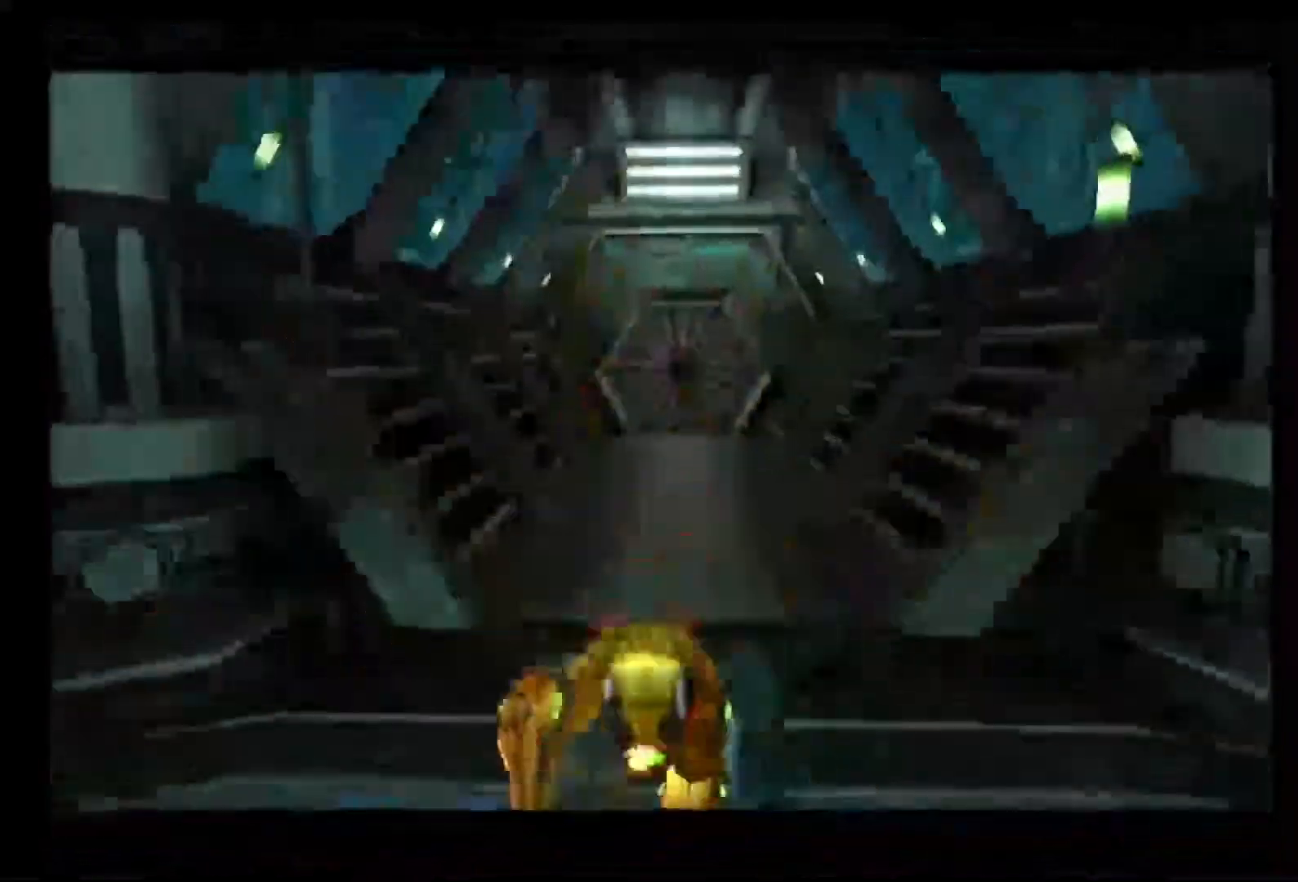
{"dt_ms": 500, "buttons": ["L1"], "left_stick": "up", "right_stick": "center", "events": [[450, "A", "up"]]}
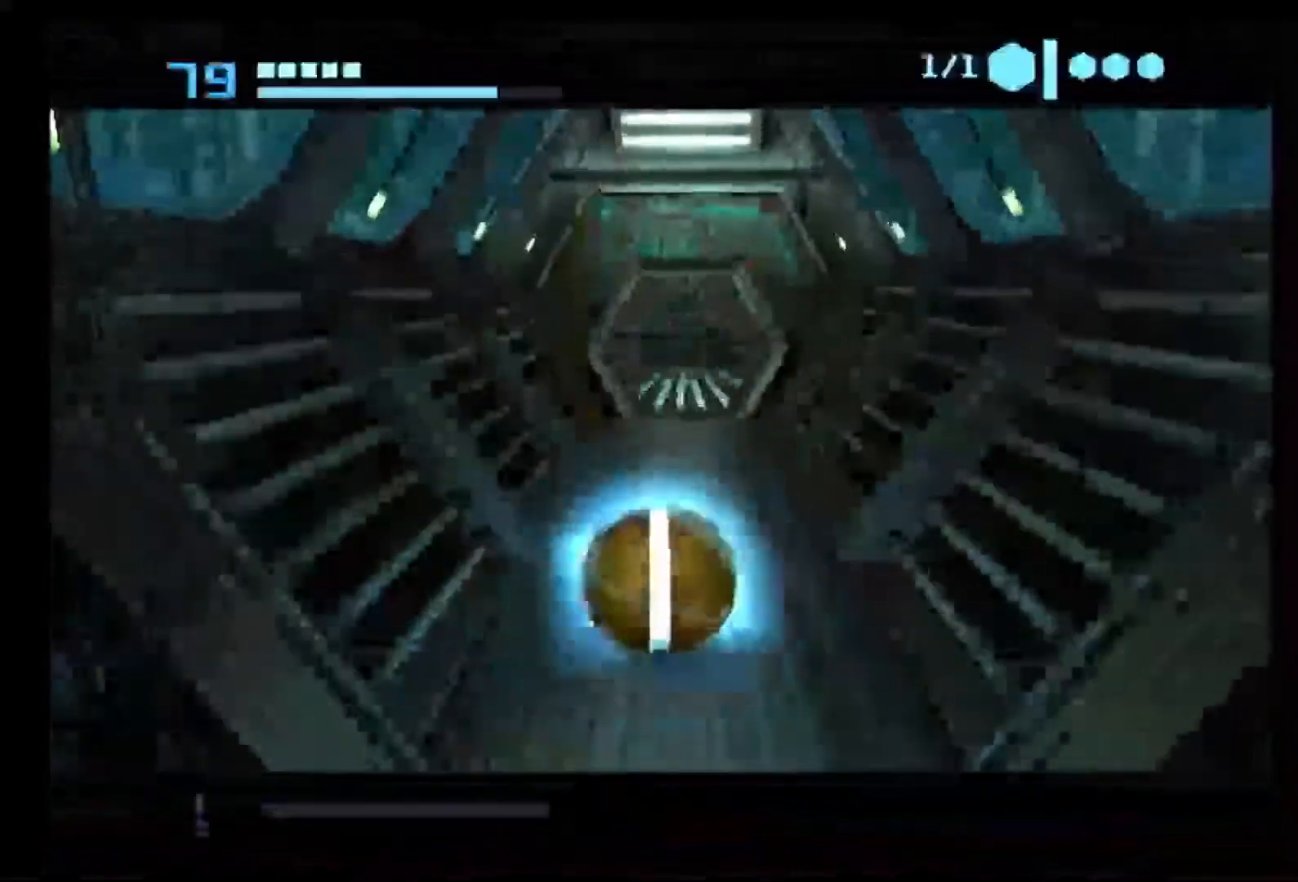
{"dt_ms": 500, "buttons": ["A"], "left_stick": "up", "right_stick": "center", "events": [[450, "A", "down"], [450, "L1", "up"]]}
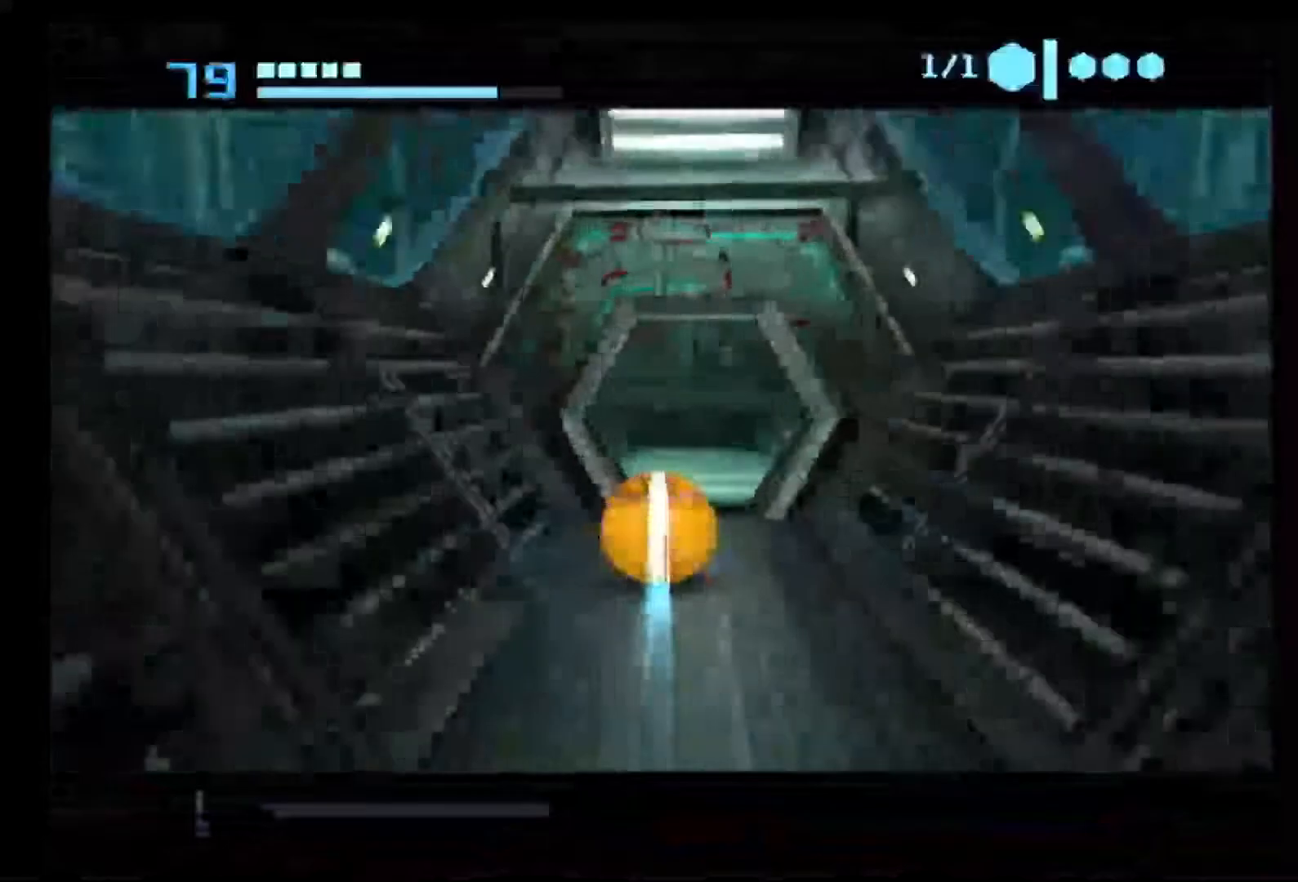
{"dt_ms": 500, "buttons": [], "left_stick": "up-right", "right_stick": "center", "events": [[33, "A", "up"], [33, "left_stick", "up-right"], [250, "X", "down"], [383, "X", "up"]]}
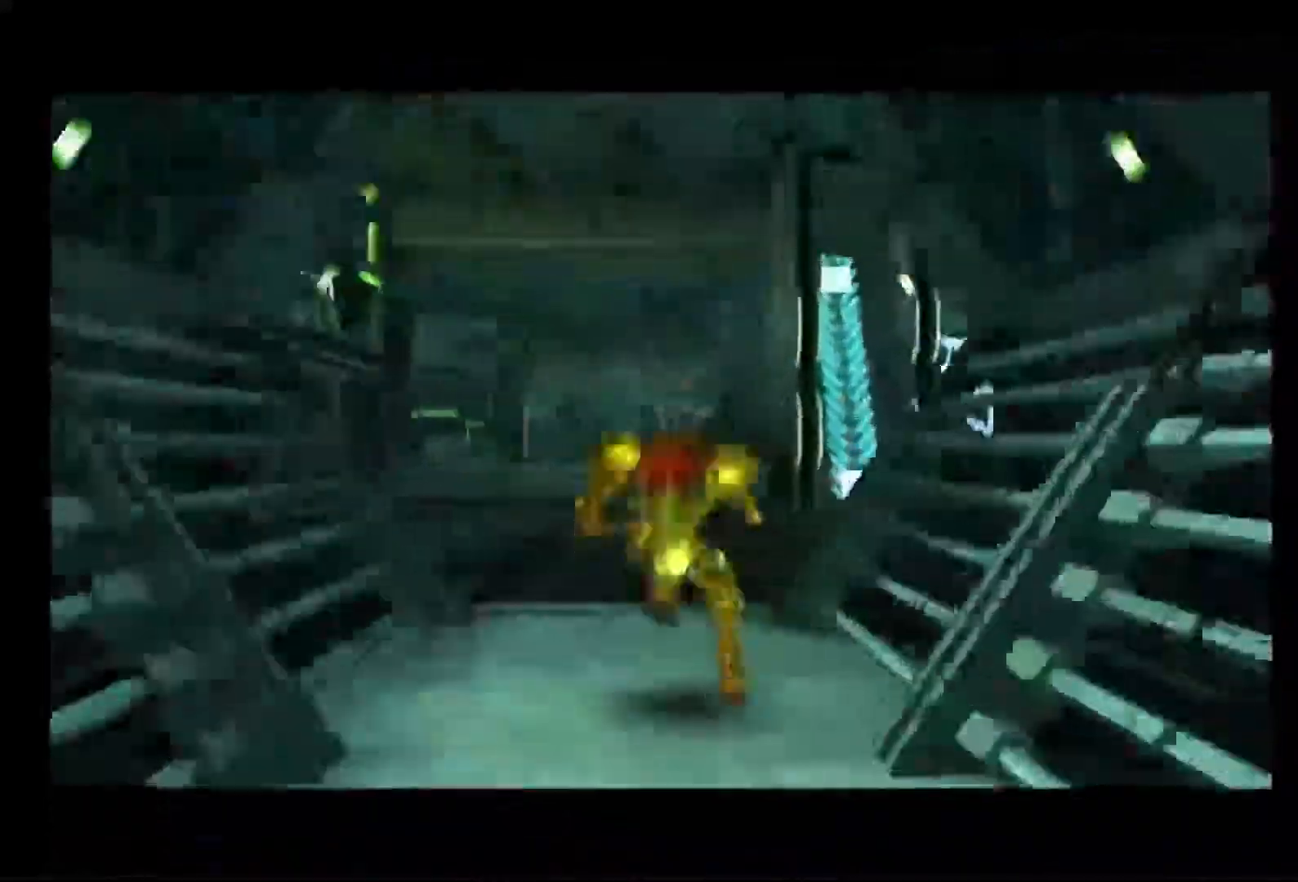
{"dt_ms": 500, "buttons": [], "left_stick": "up", "right_stick": "center", "events": [[400, "left_stick", "up"]]}
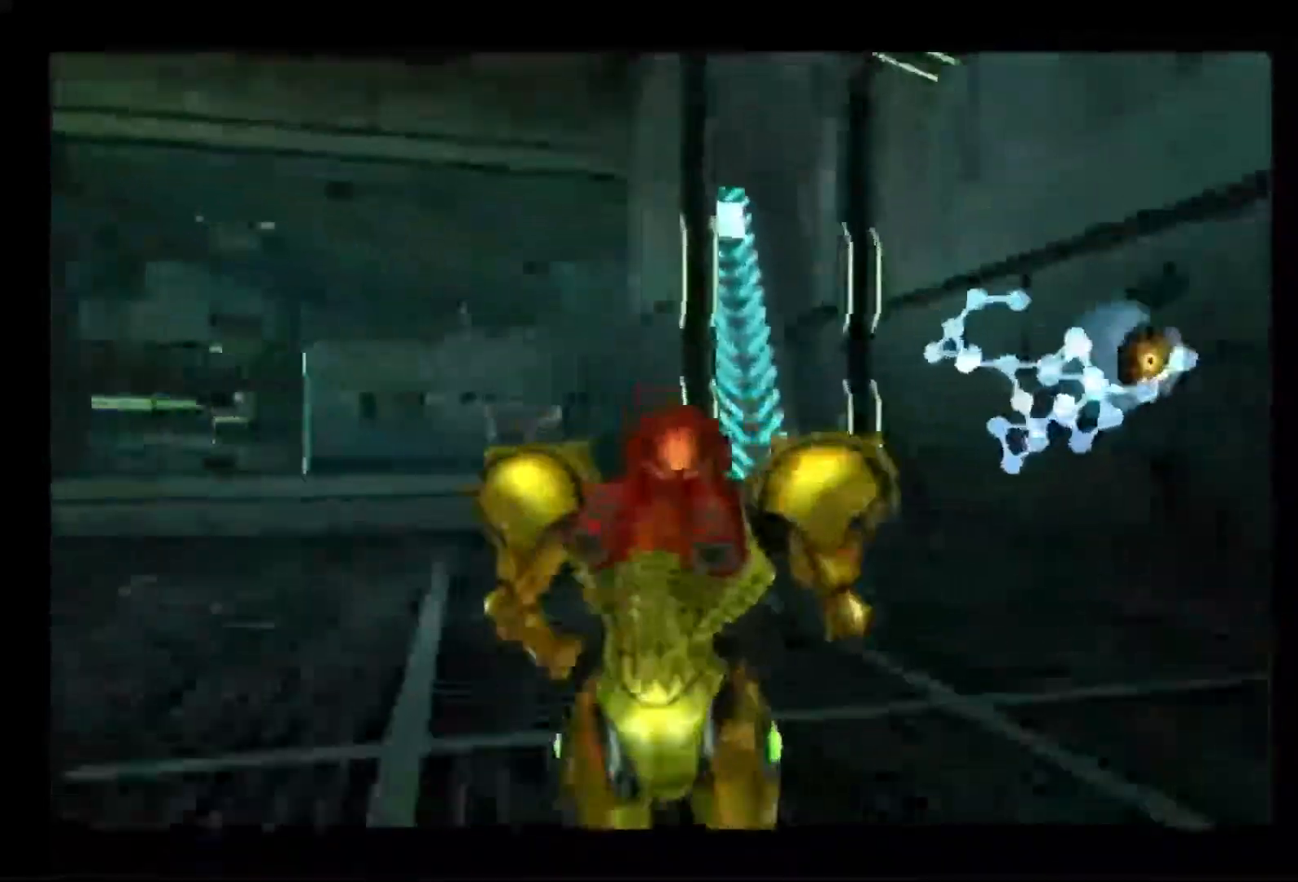
{"dt_ms": 500, "buttons": [], "left_stick": "up", "right_stick": "center", "events": []}
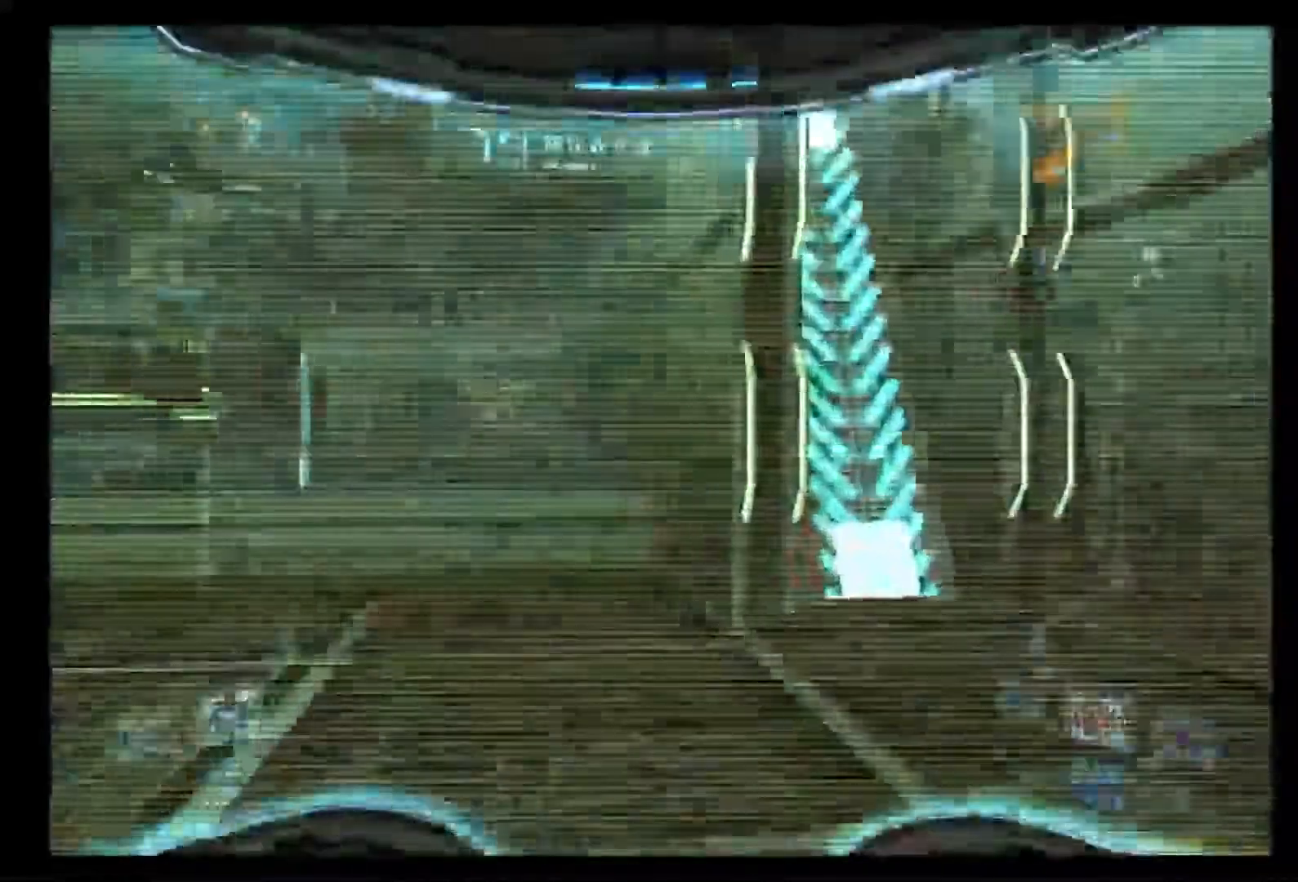
{"dt_ms": 500, "buttons": ["L1"], "left_stick": "up-right", "right_stick": "center", "events": [[17, "L1", "down"], [50, "left_stick", "up-right"]]}
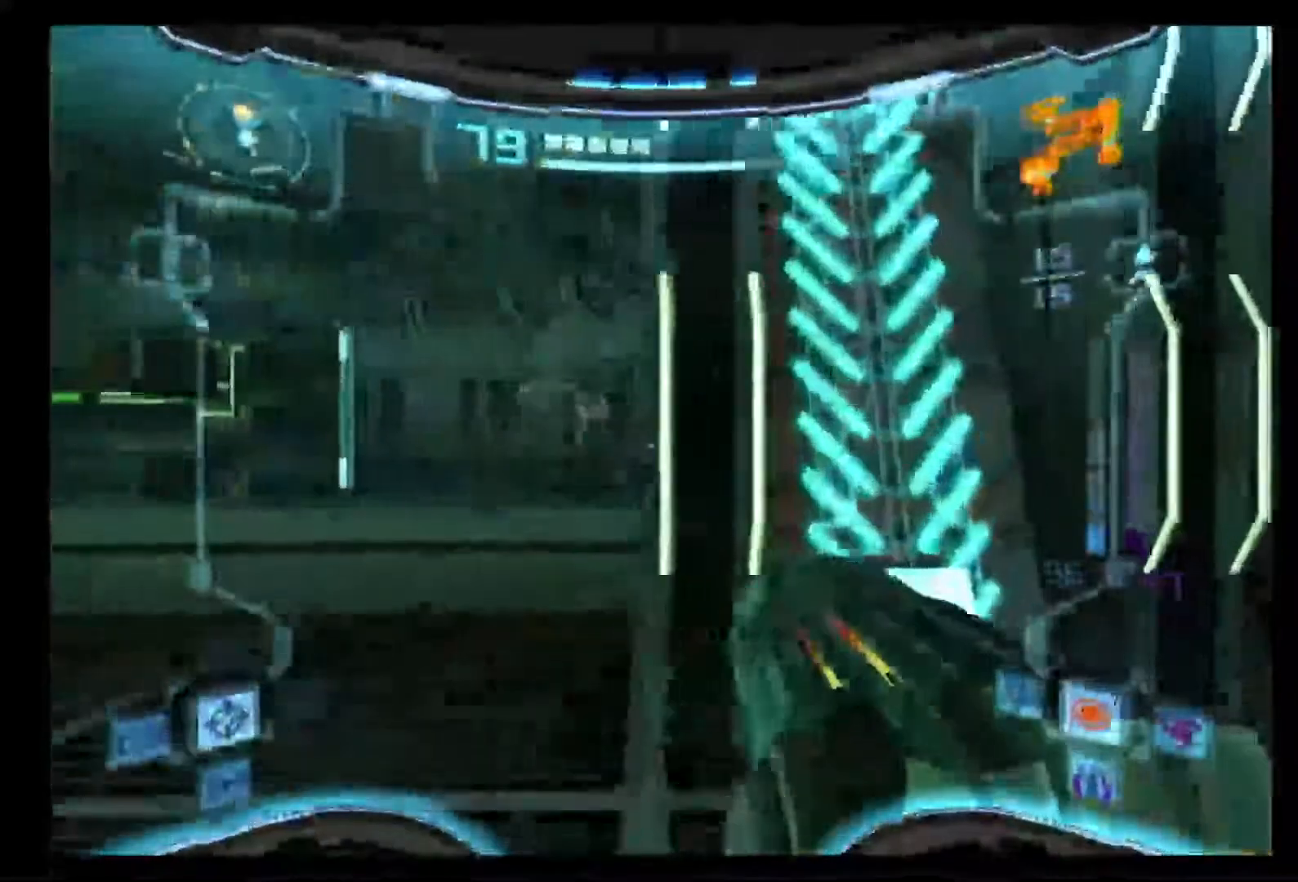
{"dt_ms": 500, "buttons": ["B", "L1"], "left_stick": "up", "right_stick": "center", "events": [[400, "left_stick", "up"], [483, "B", "down"]]}
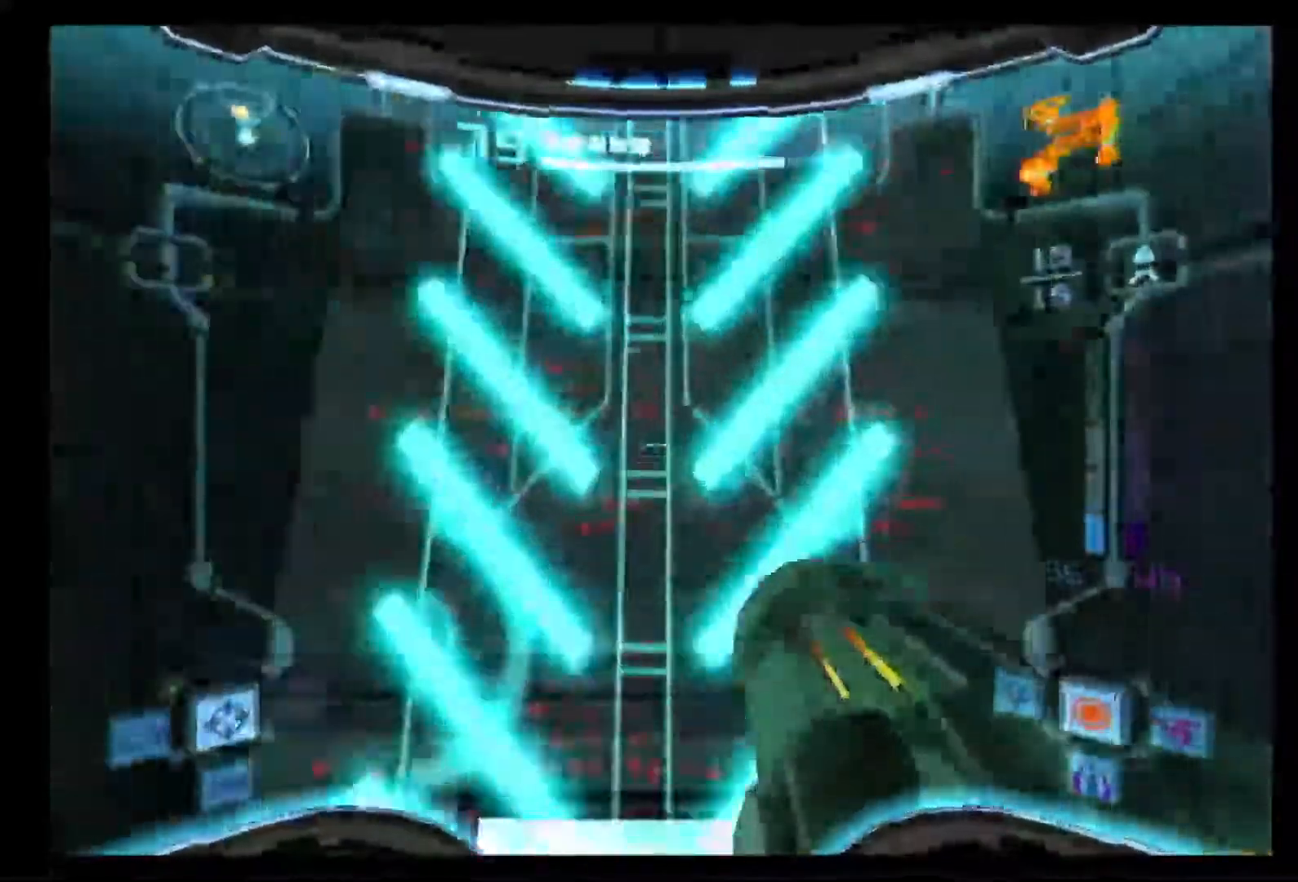
{"dt_ms": 500, "buttons": ["B", "L1"], "left_stick": "down-left", "right_stick": "center", "events": [[417, "left_stick", "down-left"]]}
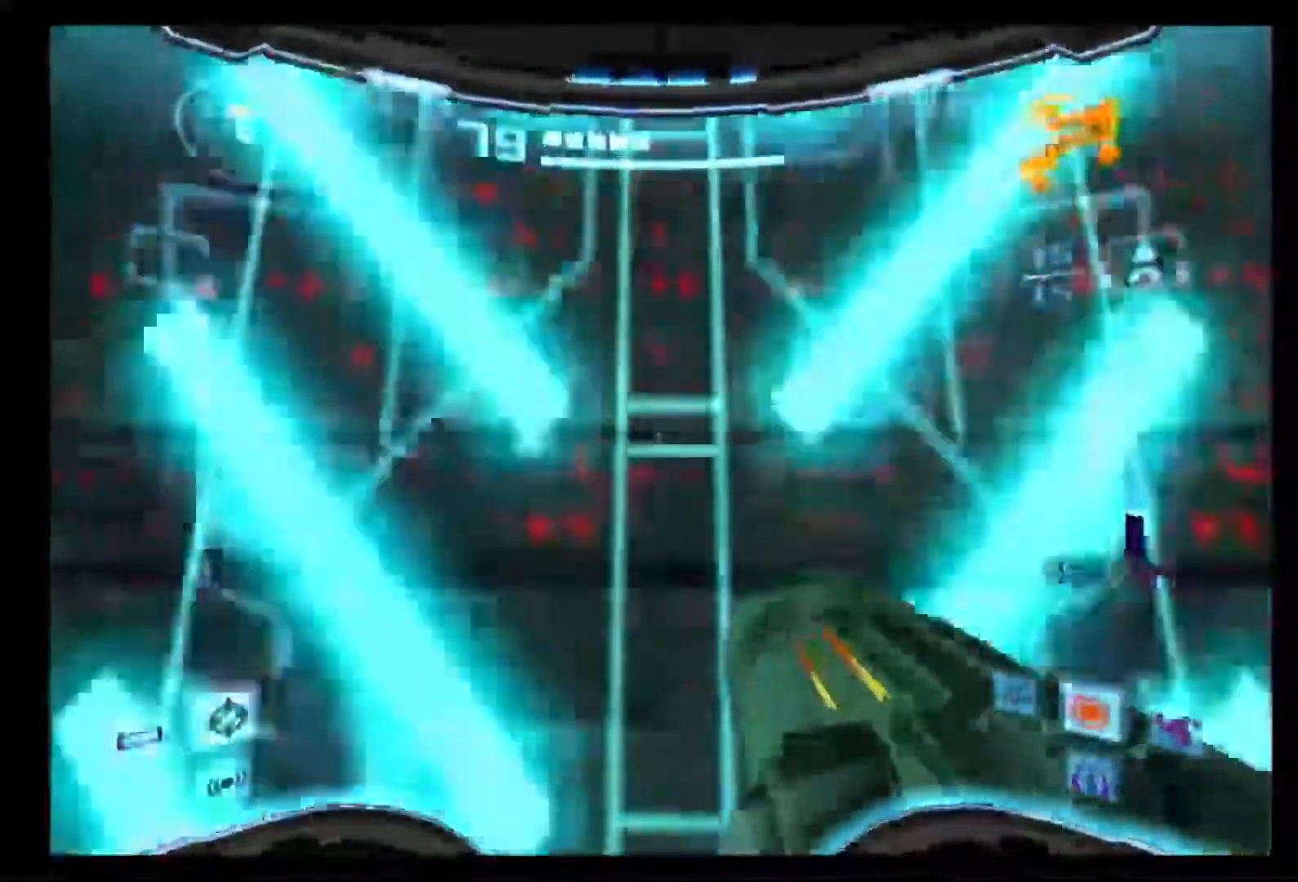
{"dt_ms": 500, "buttons": ["L1"], "left_stick": "up", "right_stick": "center", "events": [[17, "left_stick", "down"], [133, "B", "up"], [167, "left_stick", "up"], [300, "B", "down"], [433, "A", "down"], [433, "B", "up"], [450, "A", "up"]]}
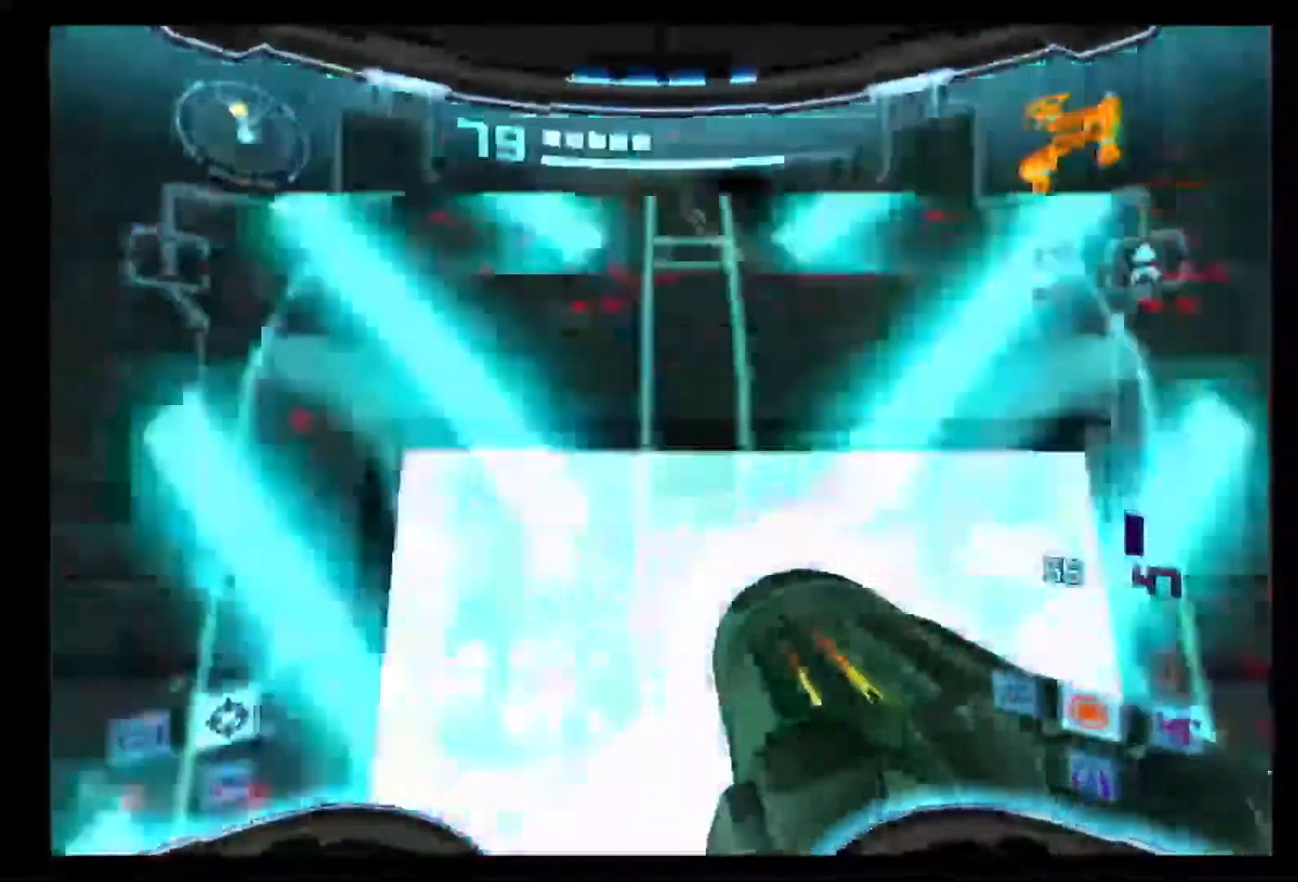
{"dt_ms": 1000, "buttons": ["L1"], "left_stick": "down", "right_stick": "center"}
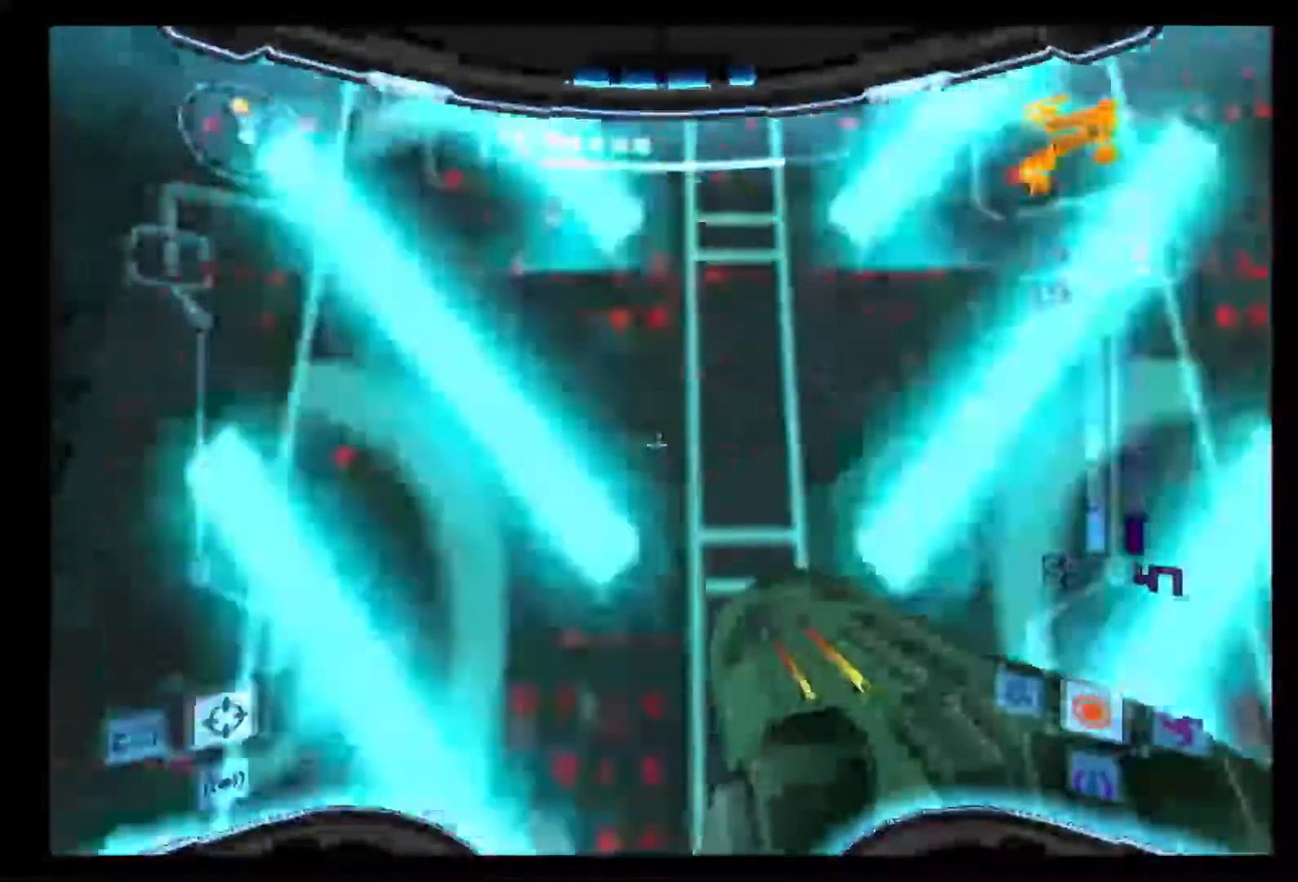
{"dt_ms": 500, "buttons": ["L1"], "left_stick": "down", "right_stick": "center", "events": []}
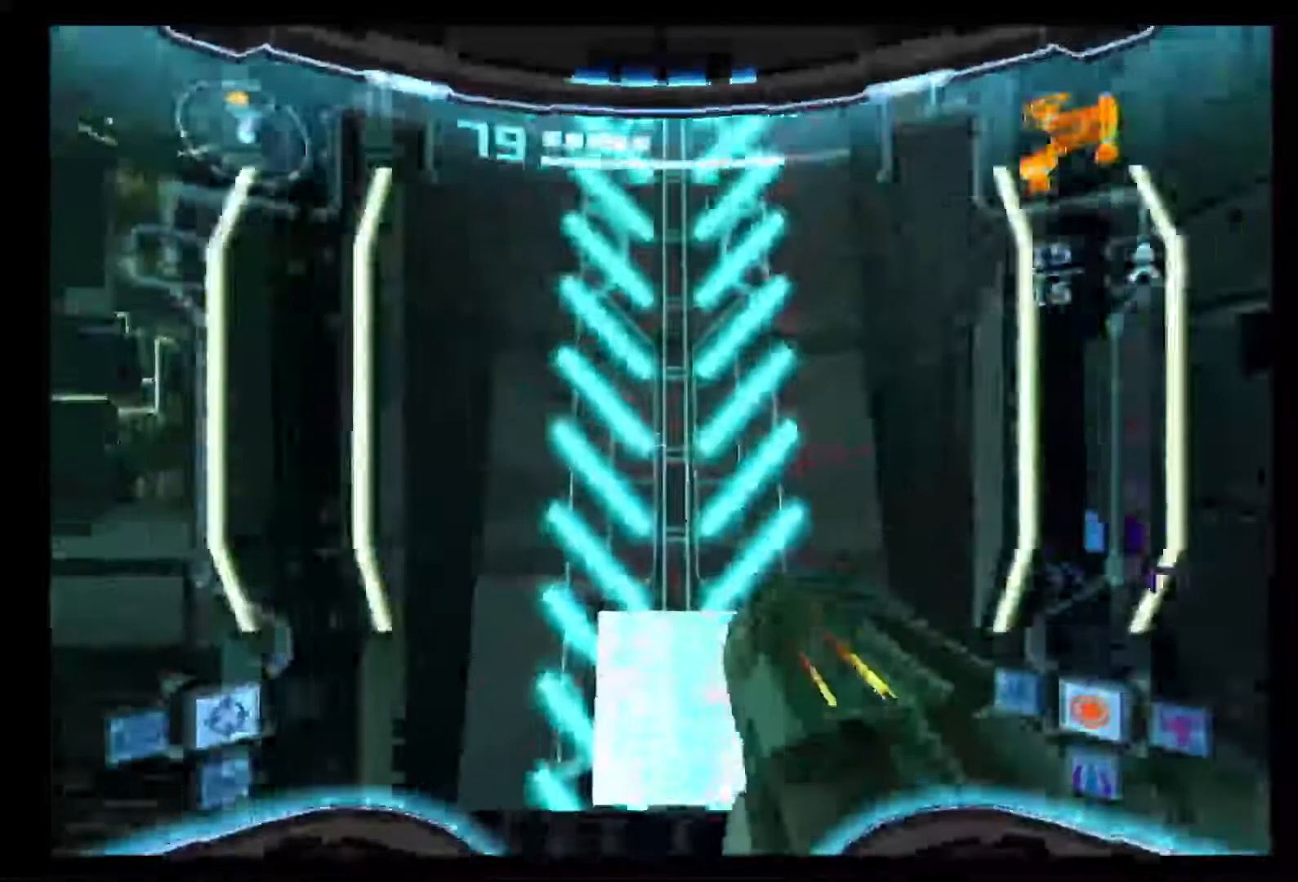
{"dt_ms": 500, "buttons": ["L1"], "left_stick": "up", "right_stick": "center", "events": [[67, "left_stick", "up"]]}
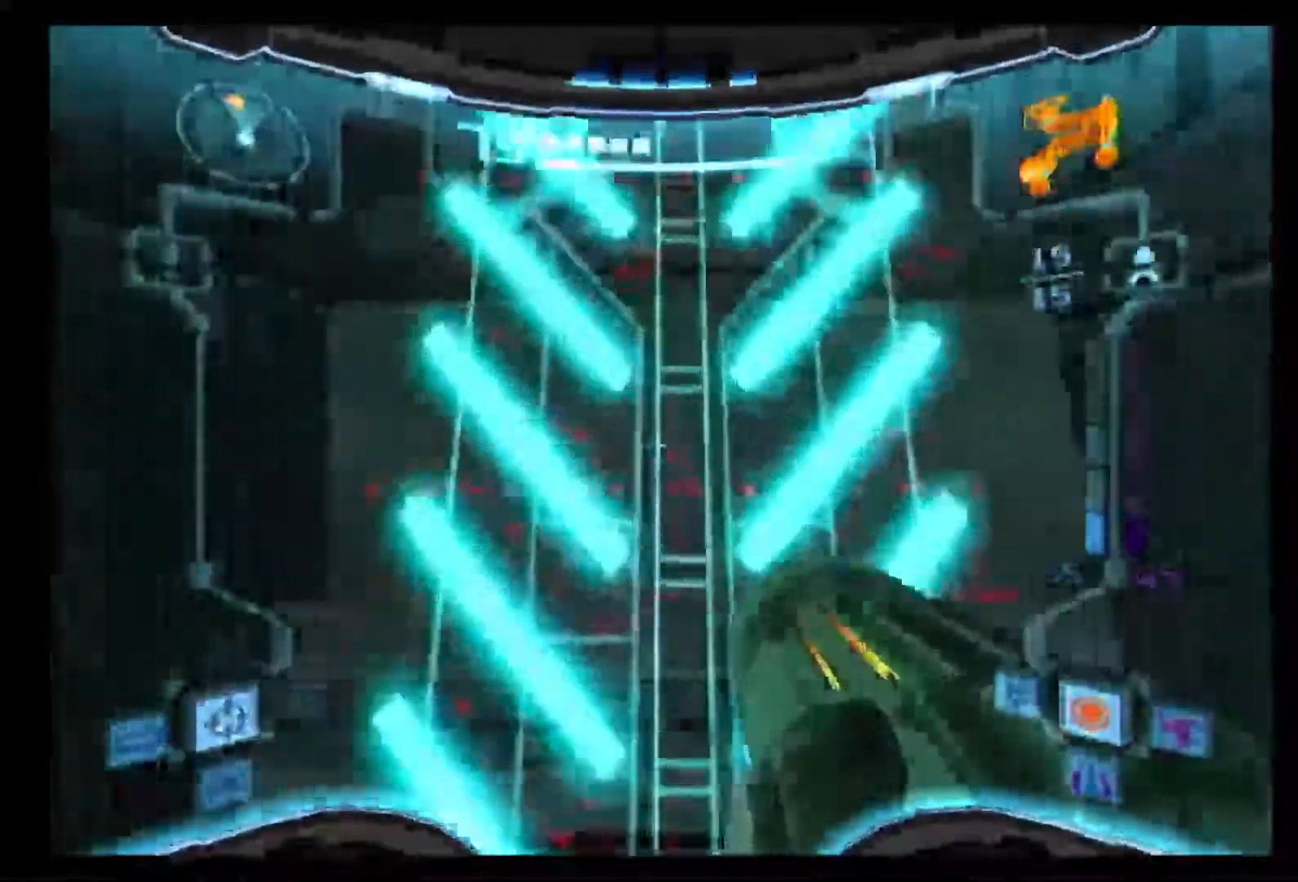
{"dt_ms": 500, "buttons": ["L1"], "left_stick": "down", "right_stick": "center", "events": [[467, "left_stick", "down"]]}
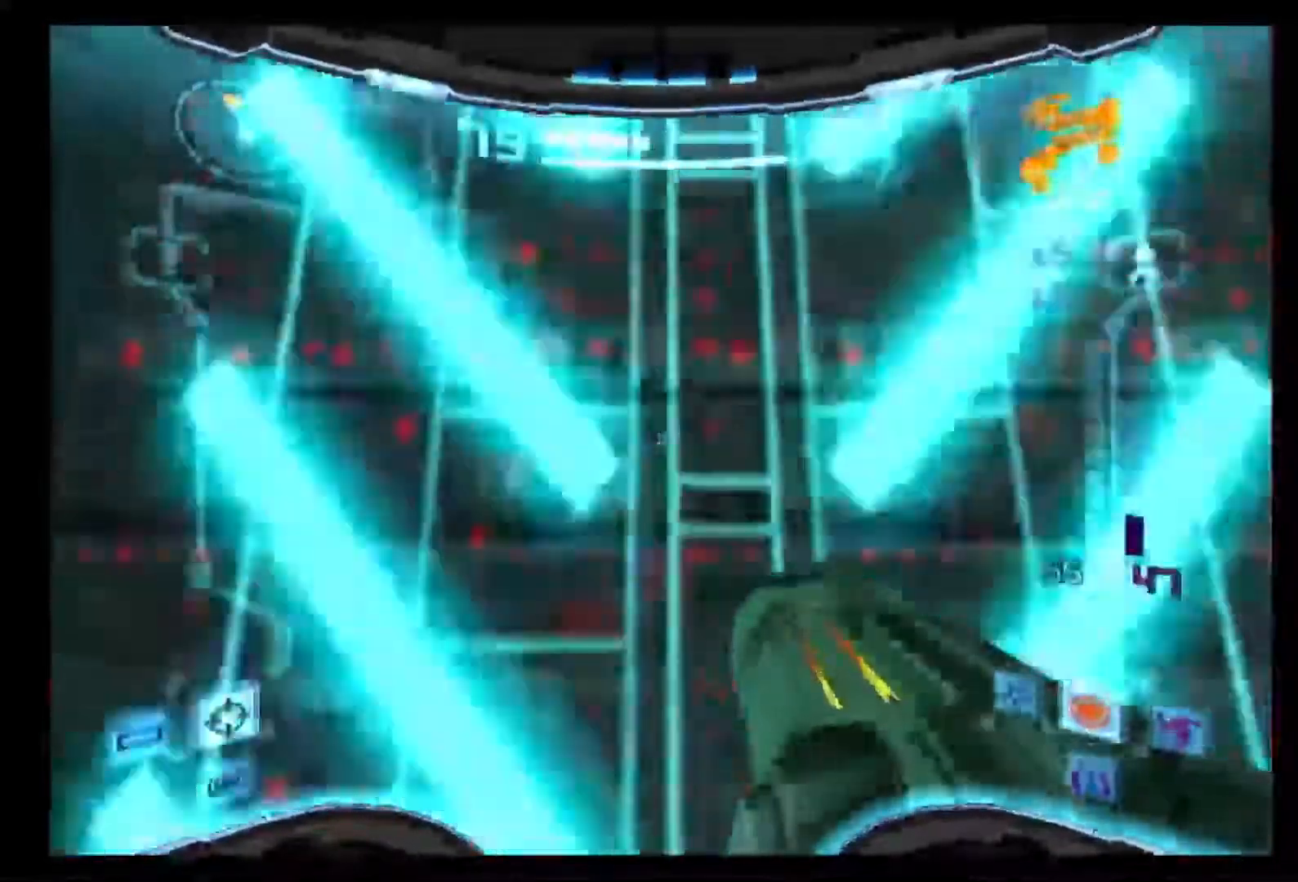
{"dt_ms": 500, "buttons": ["L1"], "left_stick": "up", "right_stick": "center", "events": [[267, "left_stick", "up"]]}
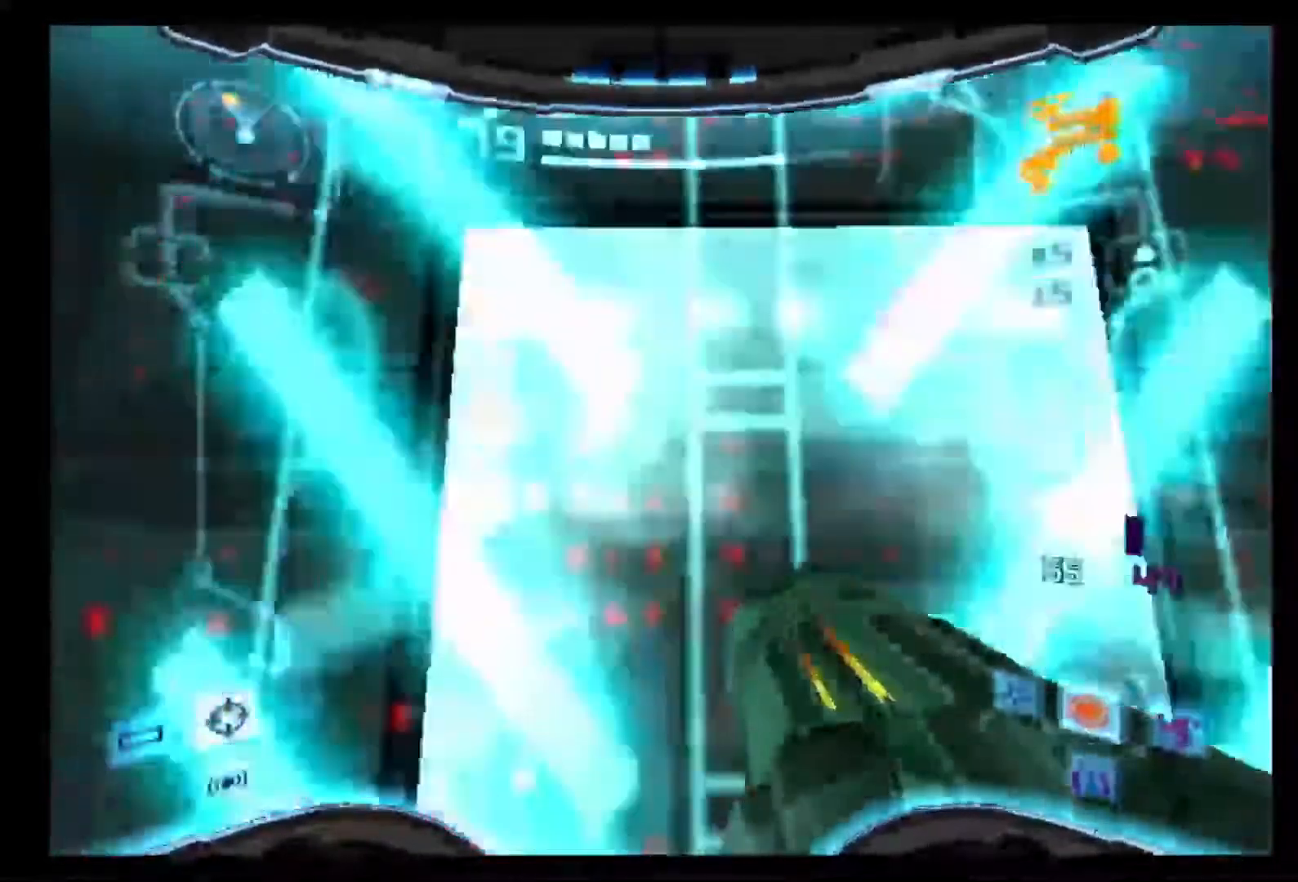
{"dt_ms": 500, "buttons": ["L1"], "left_stick": "up", "right_stick": "center", "events": [[117, "X", "down"], [500, "X", "up"]]}
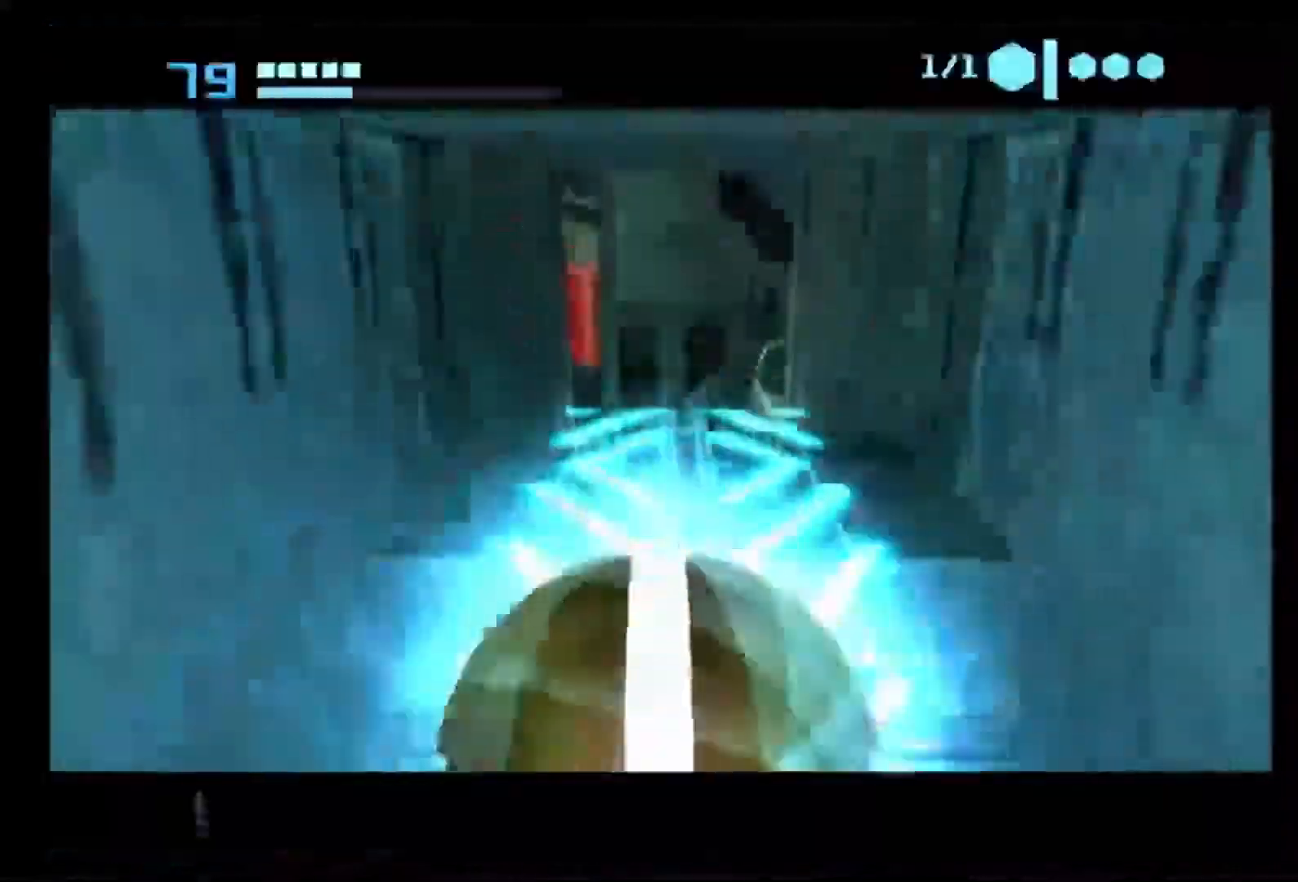
{"dt_ms": 500, "buttons": ["X"], "left_stick": "center", "right_stick": "center", "events": [[267, "left_stick", "center"], [317, "L1", "up"], [433, "X", "down"]]}